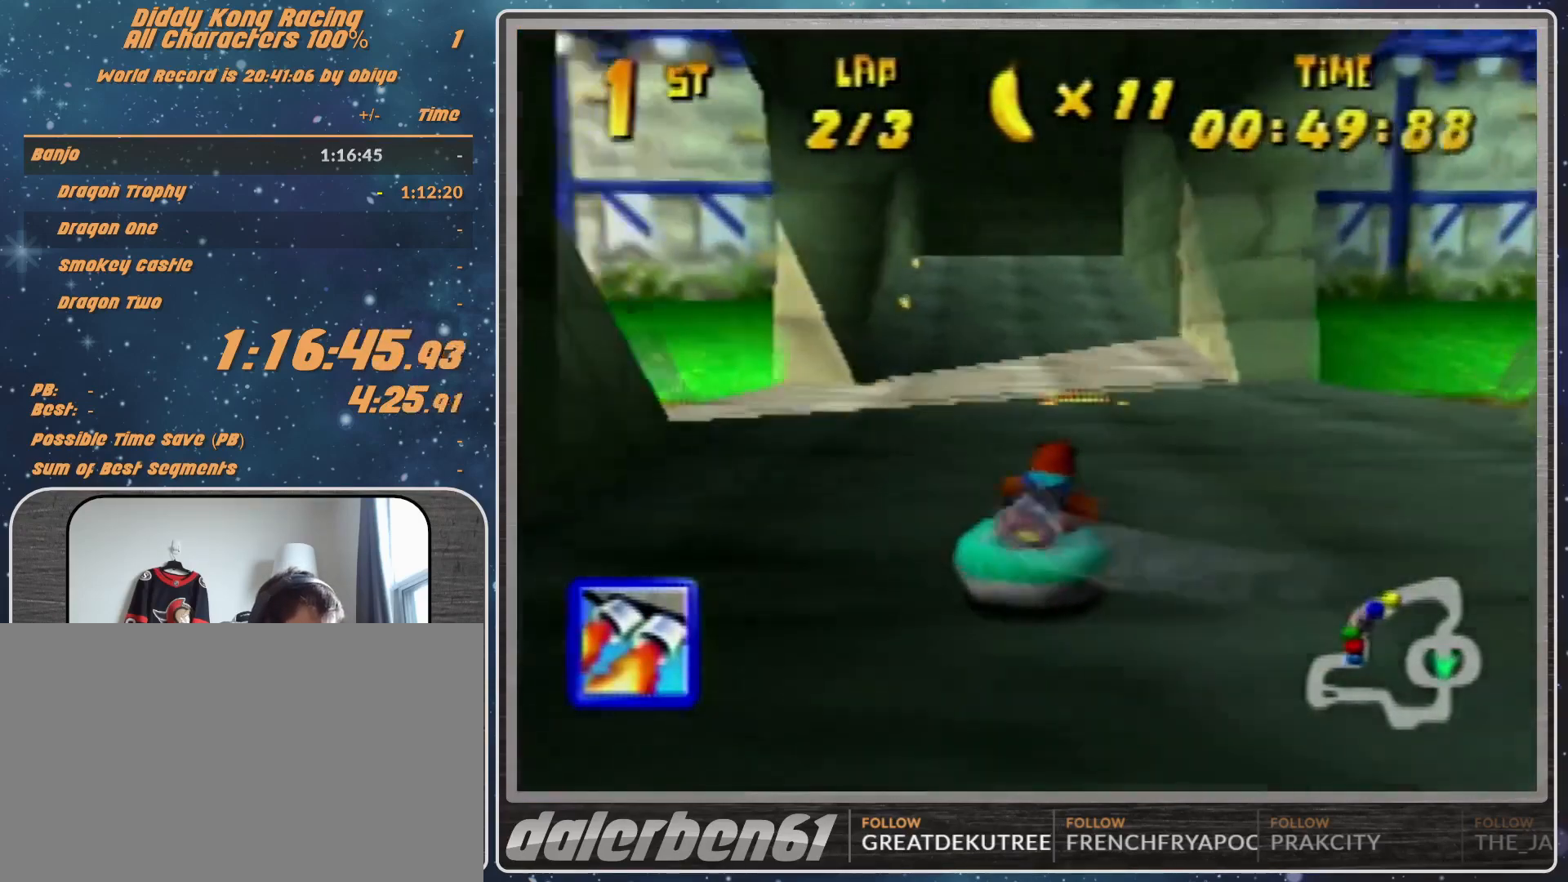
Gameplay with a controller (Nintendo layout); each line is a JSON object with the inputs held at the frame after it. "events" lists button and stick changes between this image and that frame as [ms after this image, input, new state], when the widget could be followed in between. Not read: L1 L3 R3.
{"buttons": ["R1"], "left_stick": "up-right", "events": [[100, "A", "up"], [167, "A", "down"], [233, "A", "up"], [500, "left_stick", "up-right"]]}
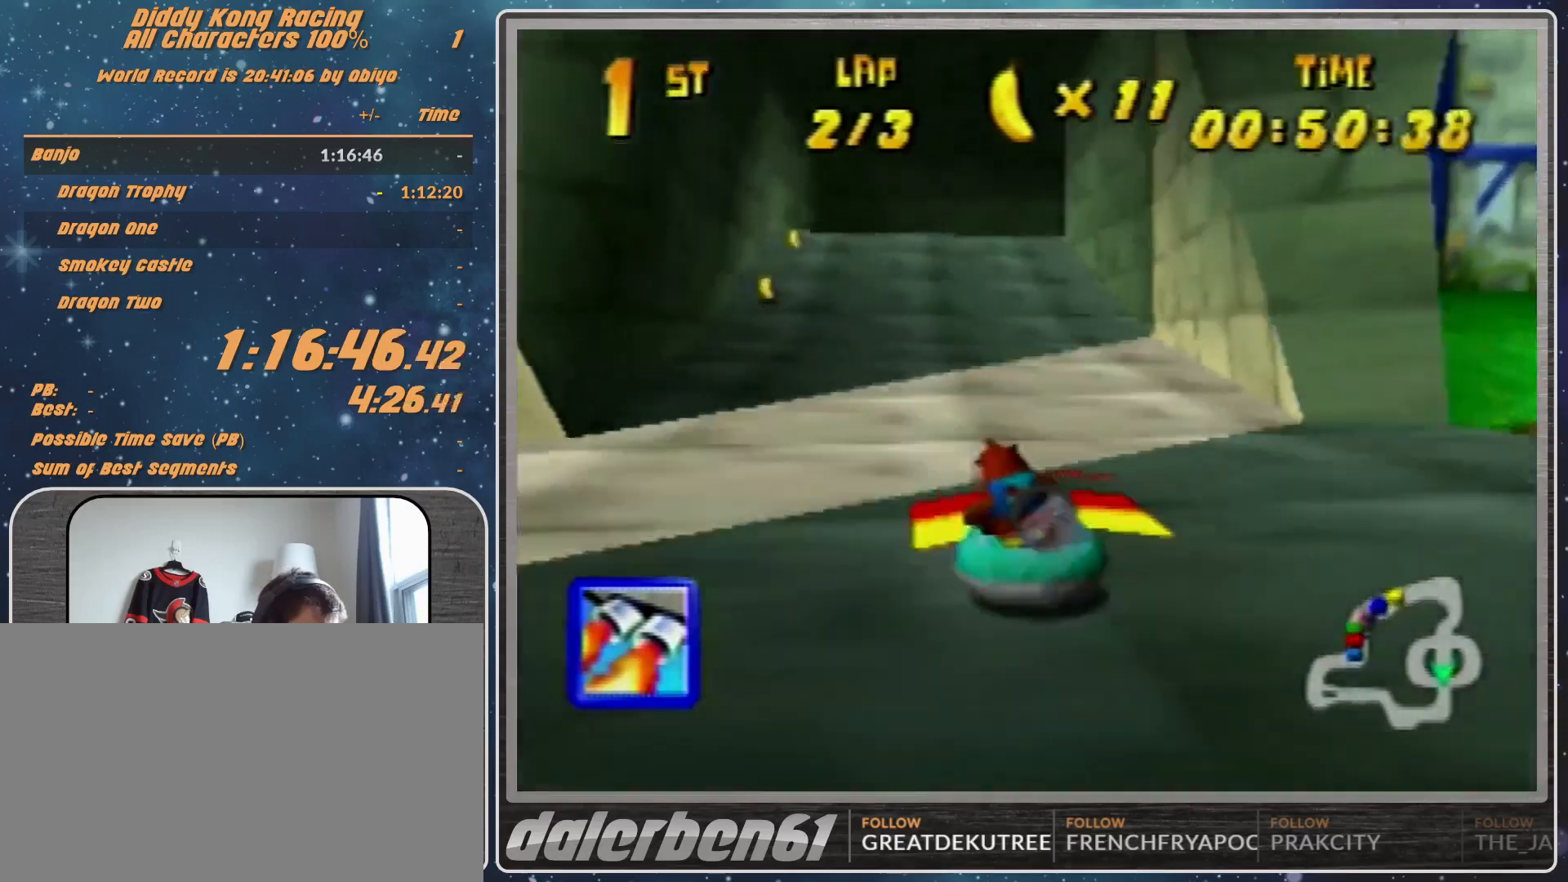
{"buttons": ["B", "R1"], "left_stick": "up-right", "events": [[400, "B", "down"]]}
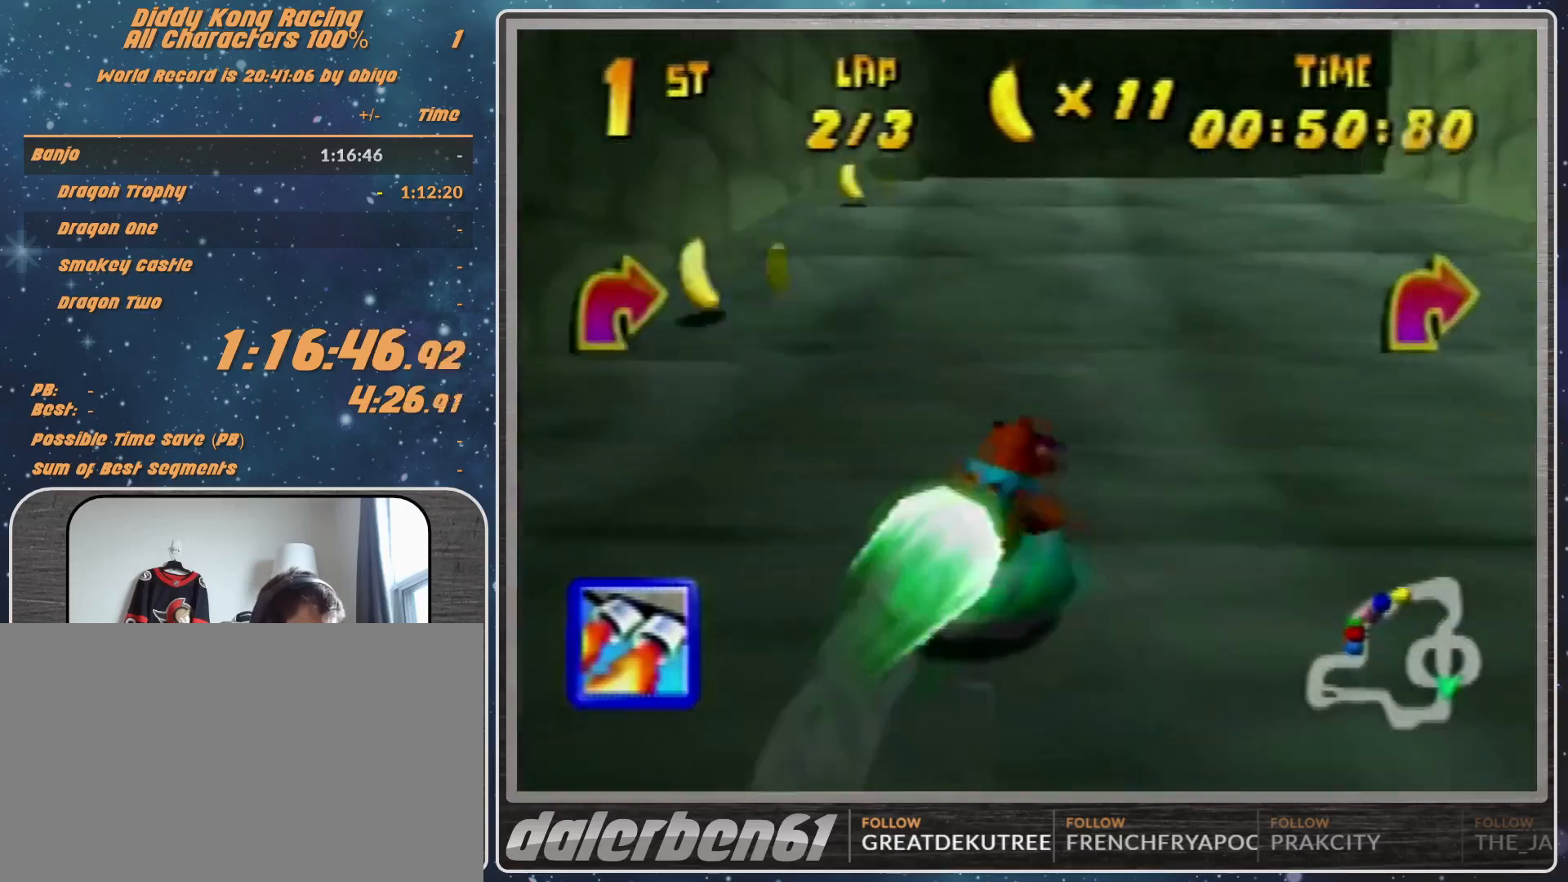
{"buttons": ["B", "R1"], "left_stick": "up-right", "events": [[67, "B", "up"], [200, "Z", "down"], [300, "B", "down"], [300, "Z", "up"]]}
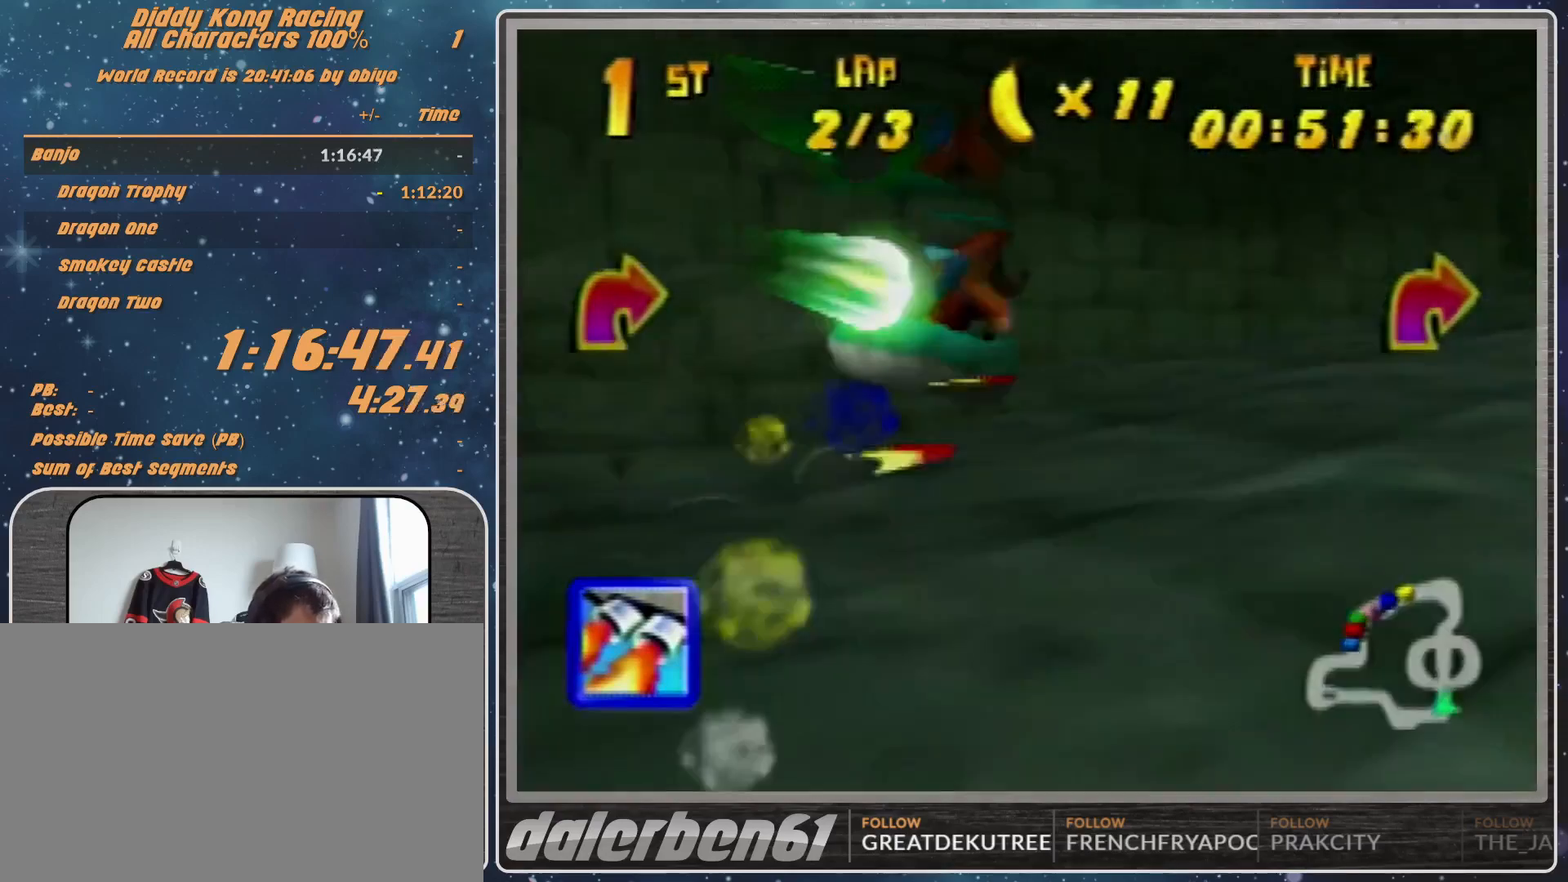
{"buttons": ["R1"], "left_stick": "up-right", "events": [[67, "B", "up"], [233, "R1", "up"], [333, "R1", "down"], [333, "left_stick", "up-left"], [433, "left_stick", "up-right"]]}
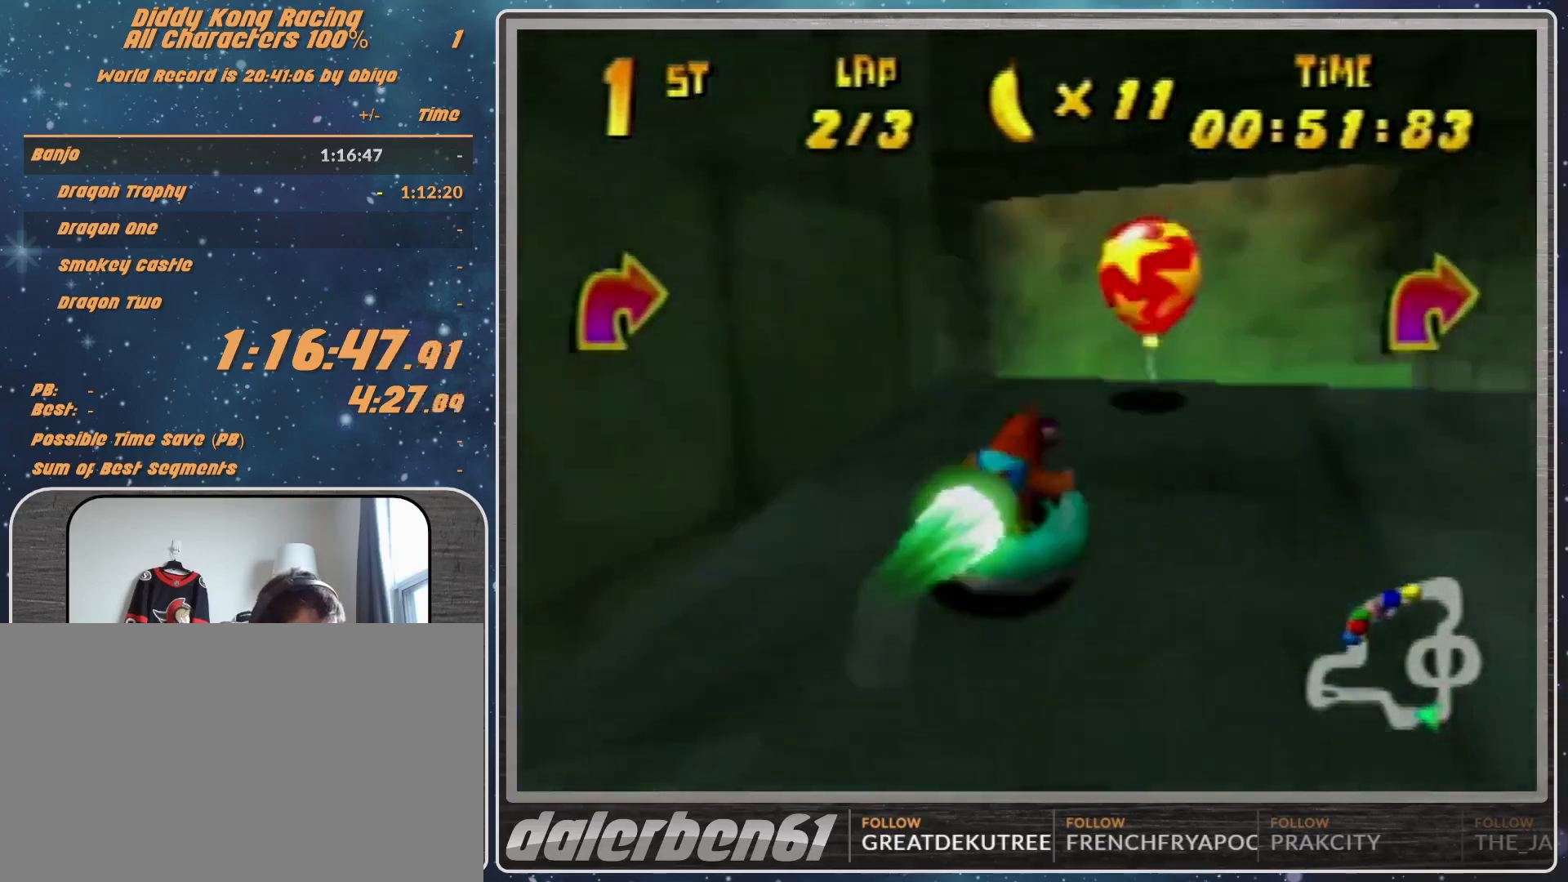
{"buttons": ["R1"], "left_stick": "up-right", "events": [[333, "left_stick", "up-left"], [500, "left_stick", "up-right"]]}
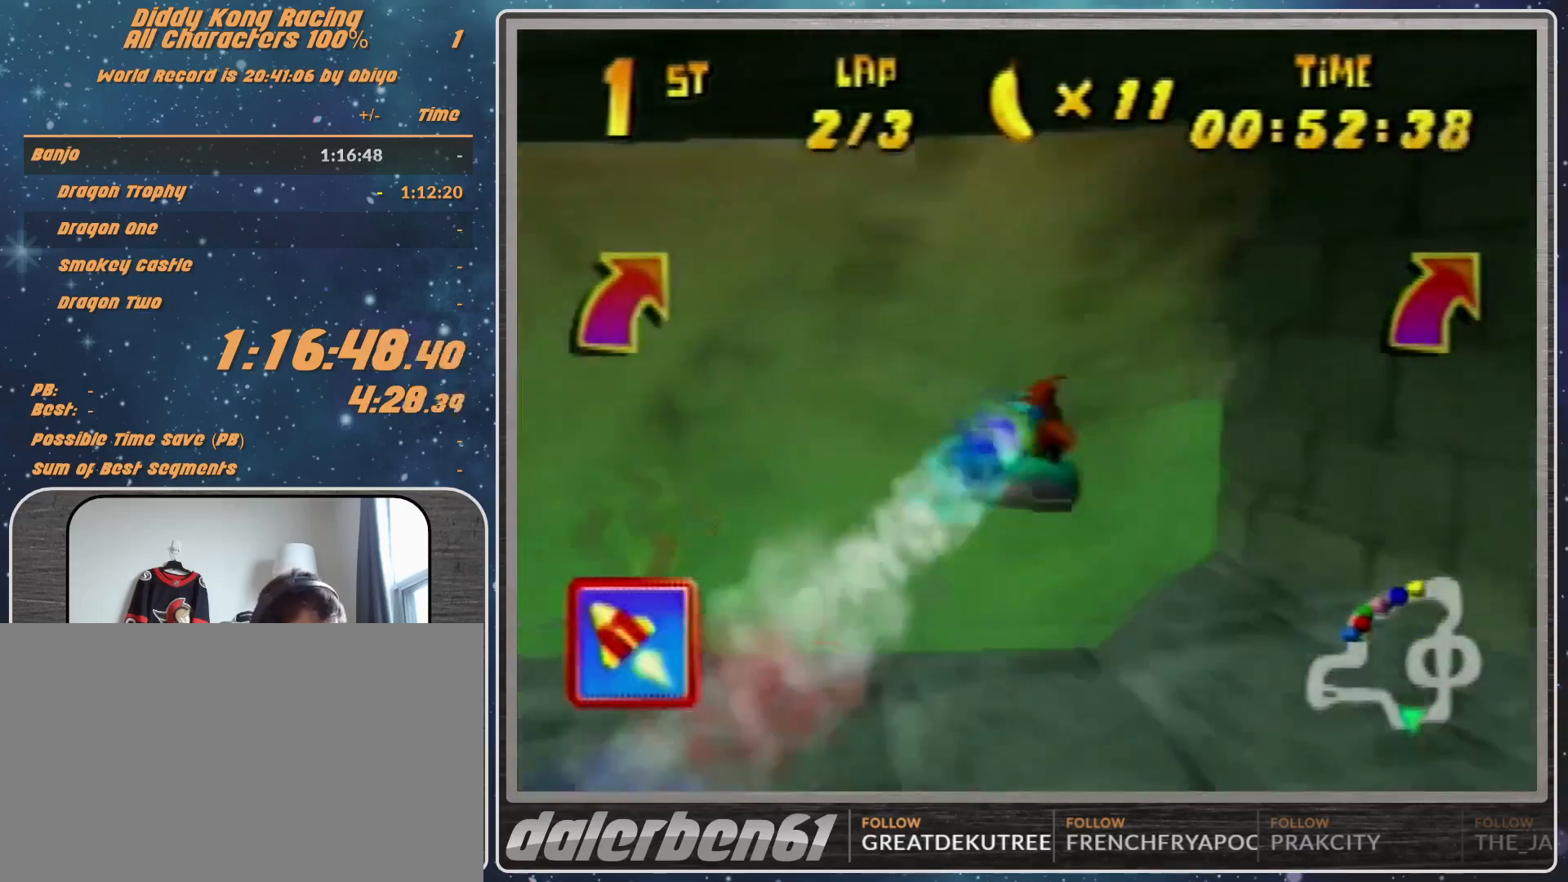
{"buttons": ["A", "R1"], "left_stick": "up-right", "events": [[67, "A", "down"], [300, "left_stick", "up-left"], [433, "left_stick", "up-right"]]}
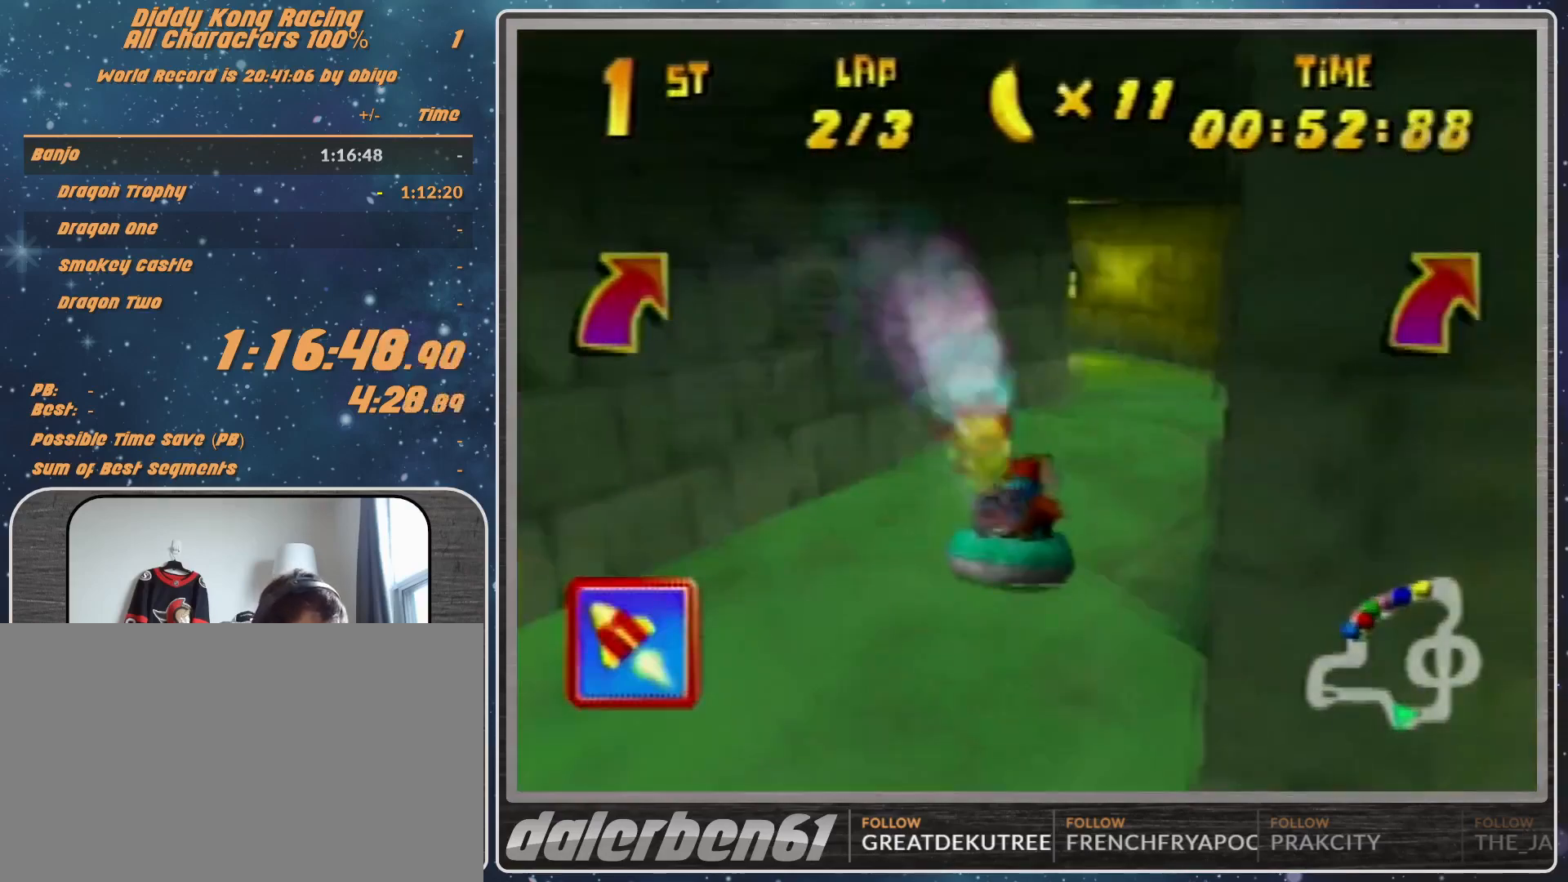
{"buttons": ["A", "R1"], "left_stick": "up-left", "events": [[200, "left_stick", "up-left"]]}
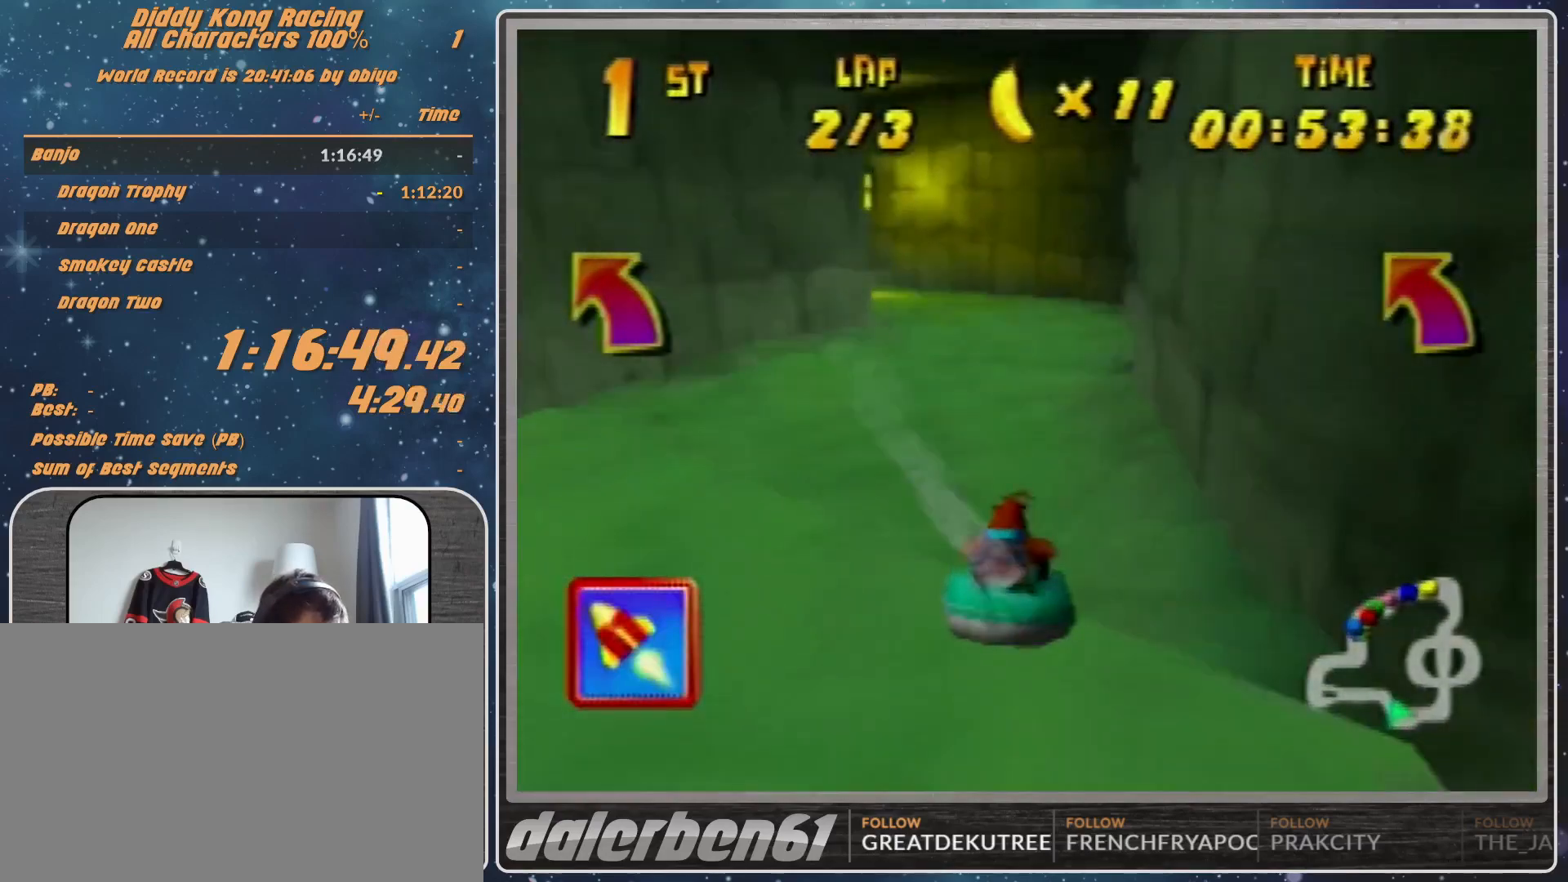
{"buttons": ["A", "R1"], "left_stick": "up-left", "events": [[200, "left_stick", "up-right"], [400, "left_stick", "up-left"]]}
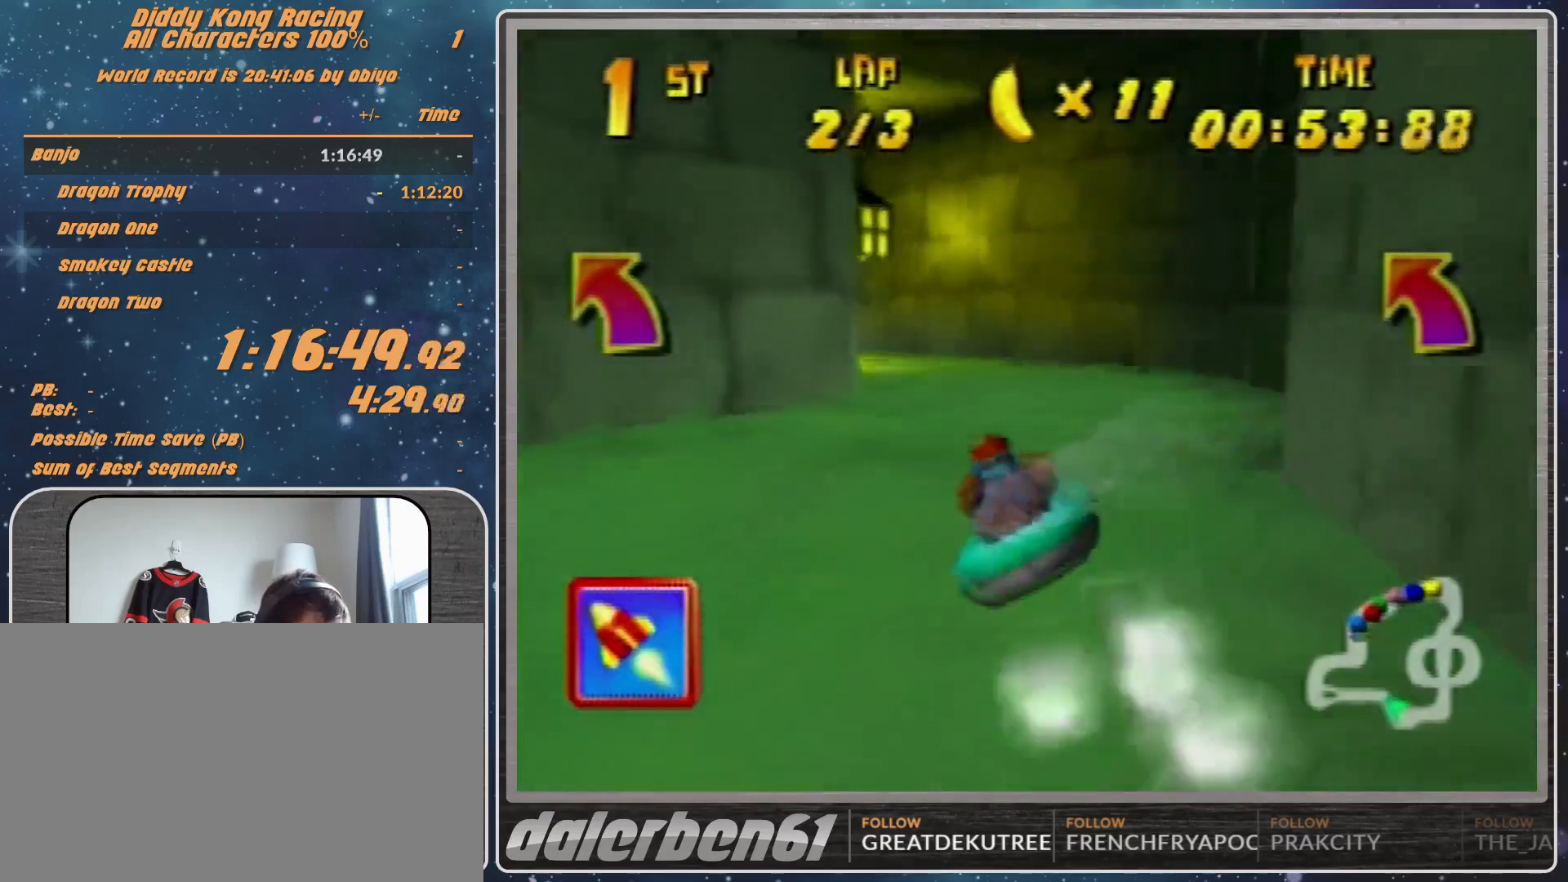
{"buttons": ["A", "R1"], "left_stick": "up-left", "events": [[233, "B", "down"], [400, "B", "up"]]}
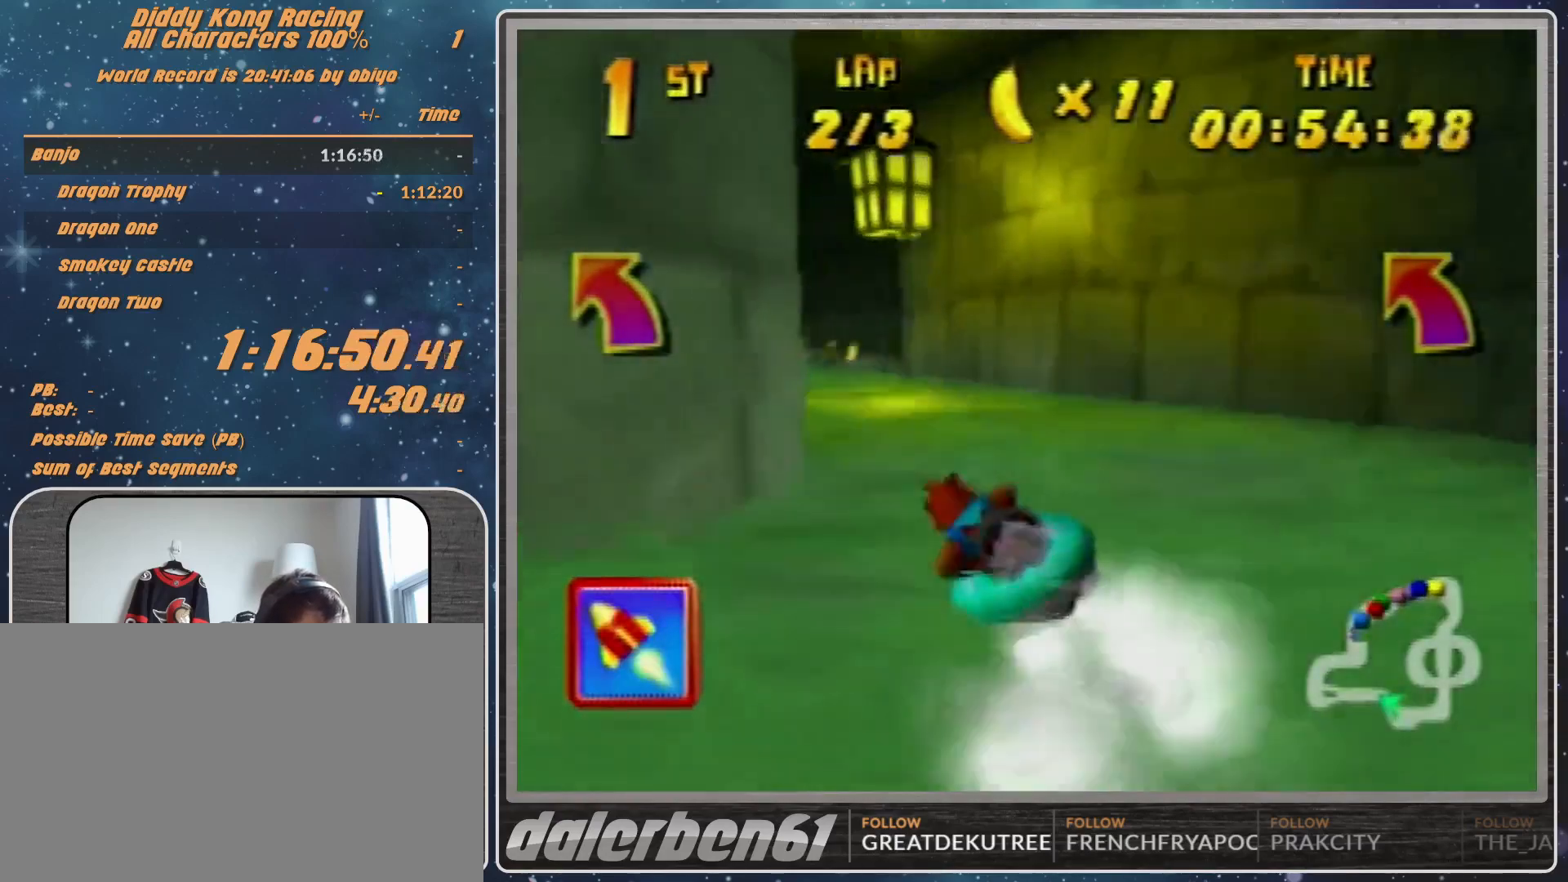
{"buttons": ["A", "R1"], "left_stick": "up-right", "events": [[267, "left_stick", "up-right"]]}
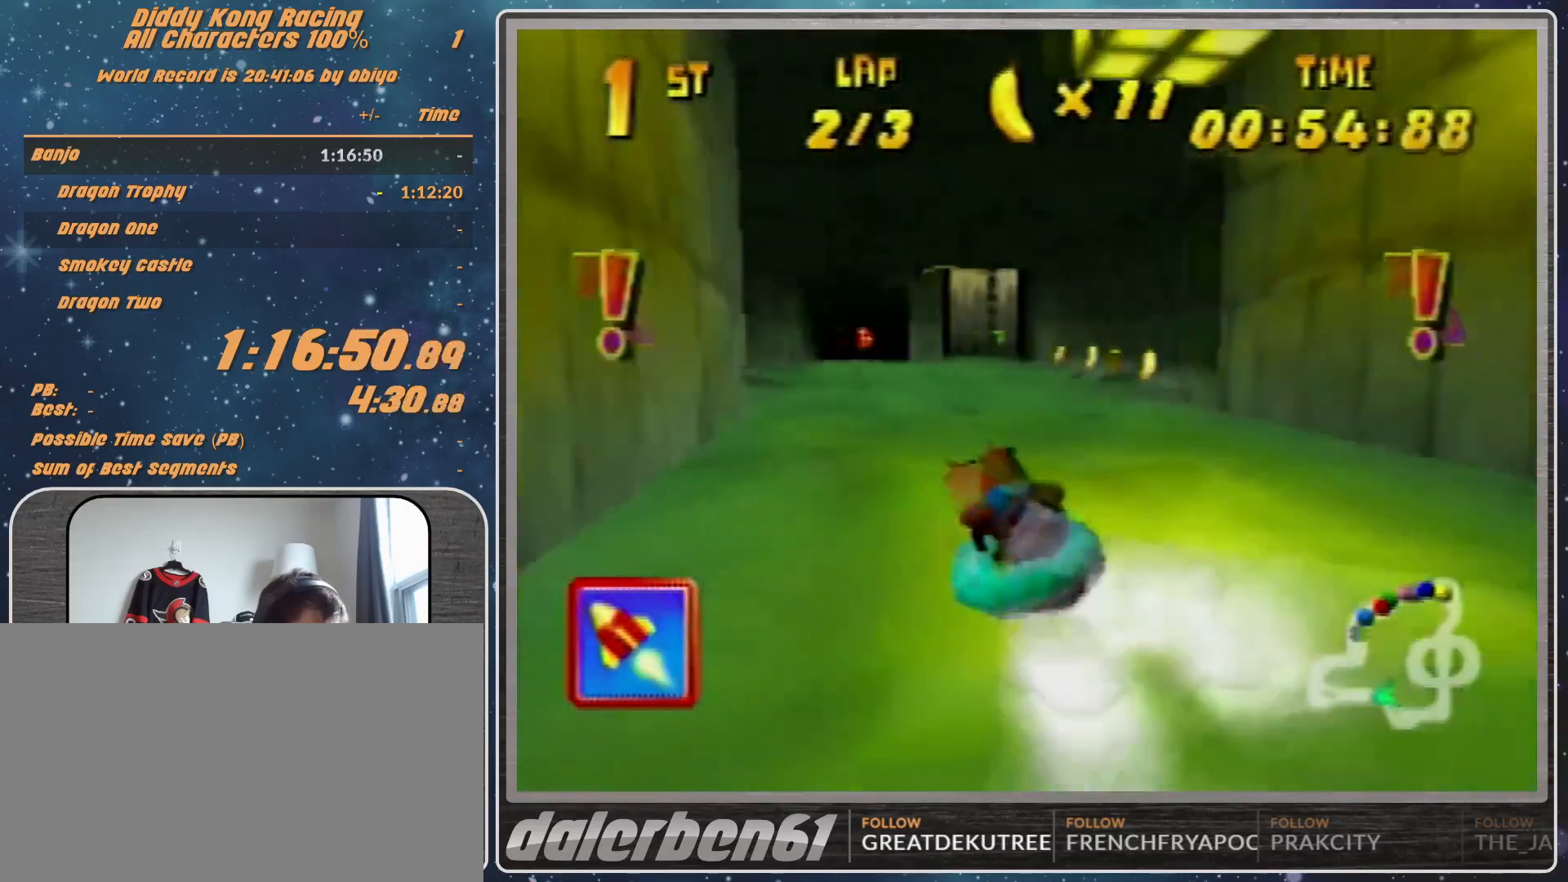
{"buttons": ["A", "R1"], "left_stick": "up-right", "events": [[33, "left_stick", "up-left"], [267, "left_stick", "up-right"], [367, "A", "up"], [400, "A", "down"]]}
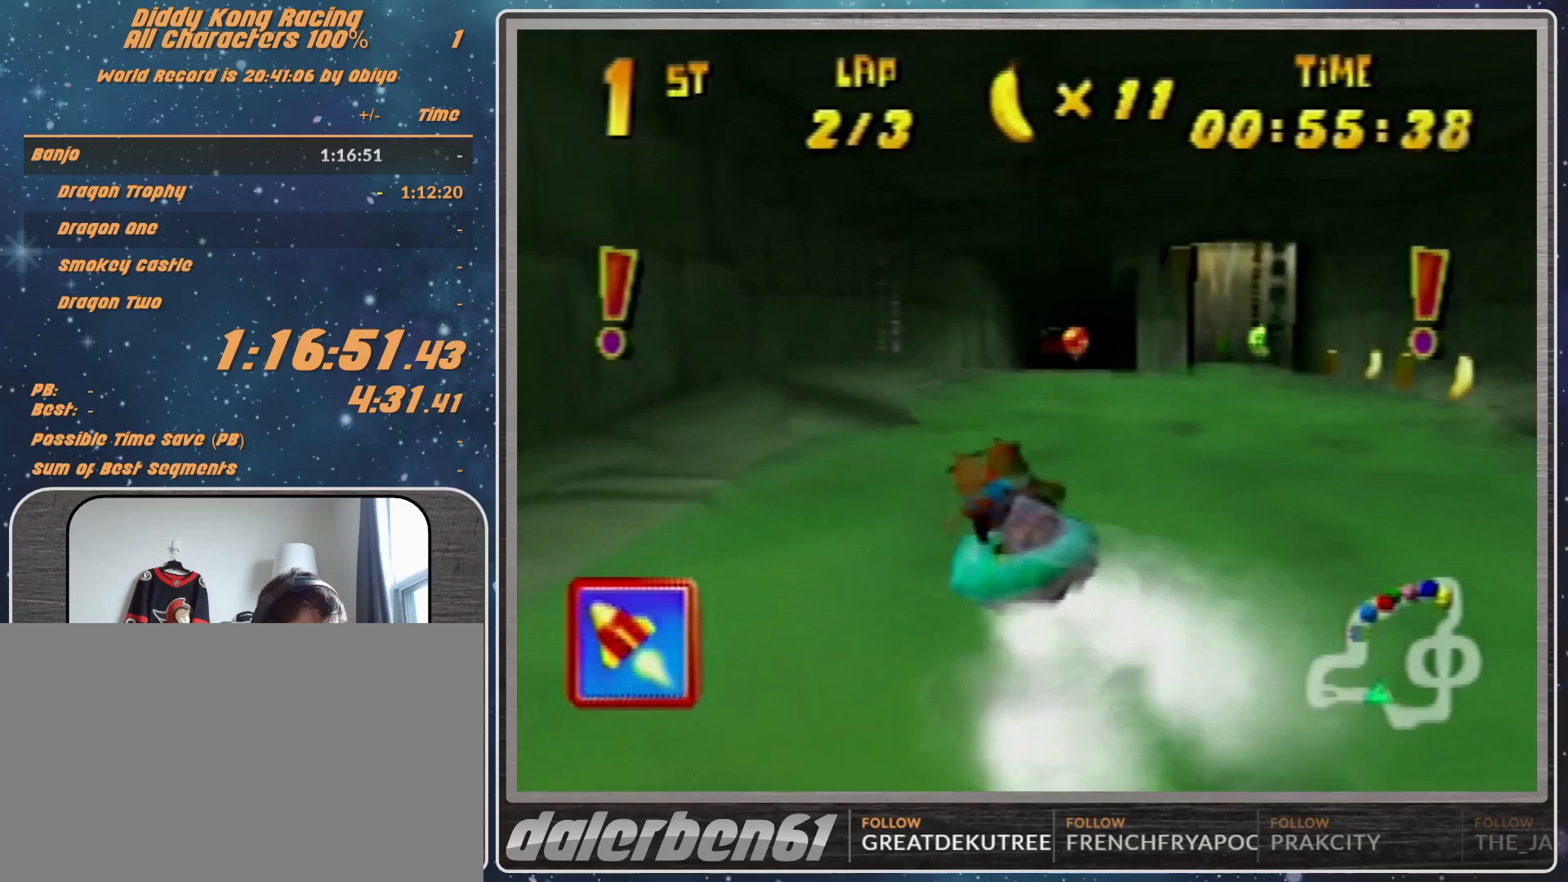
{"buttons": ["R1"], "left_stick": "up-left", "events": [[267, "A", "up"], [267, "left_stick", "up-left"], [300, "A", "down"], [467, "A", "up"]]}
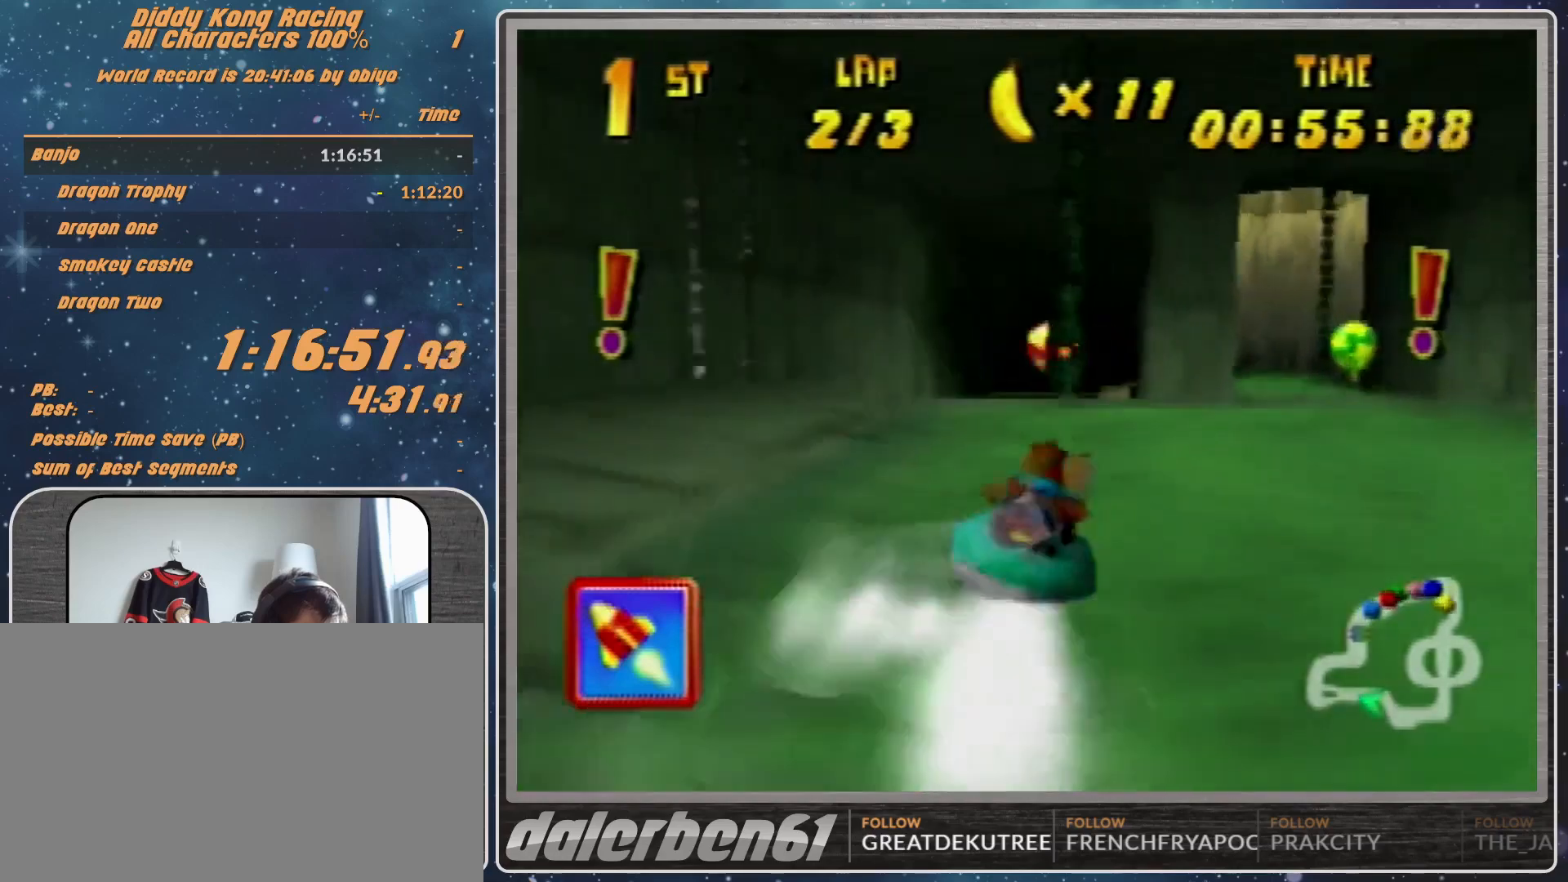
{"buttons": ["A", "R1"], "left_stick": "up-right", "events": [[67, "A", "down"], [133, "A", "up"], [200, "A", "down"], [200, "left_stick", "up-right"]]}
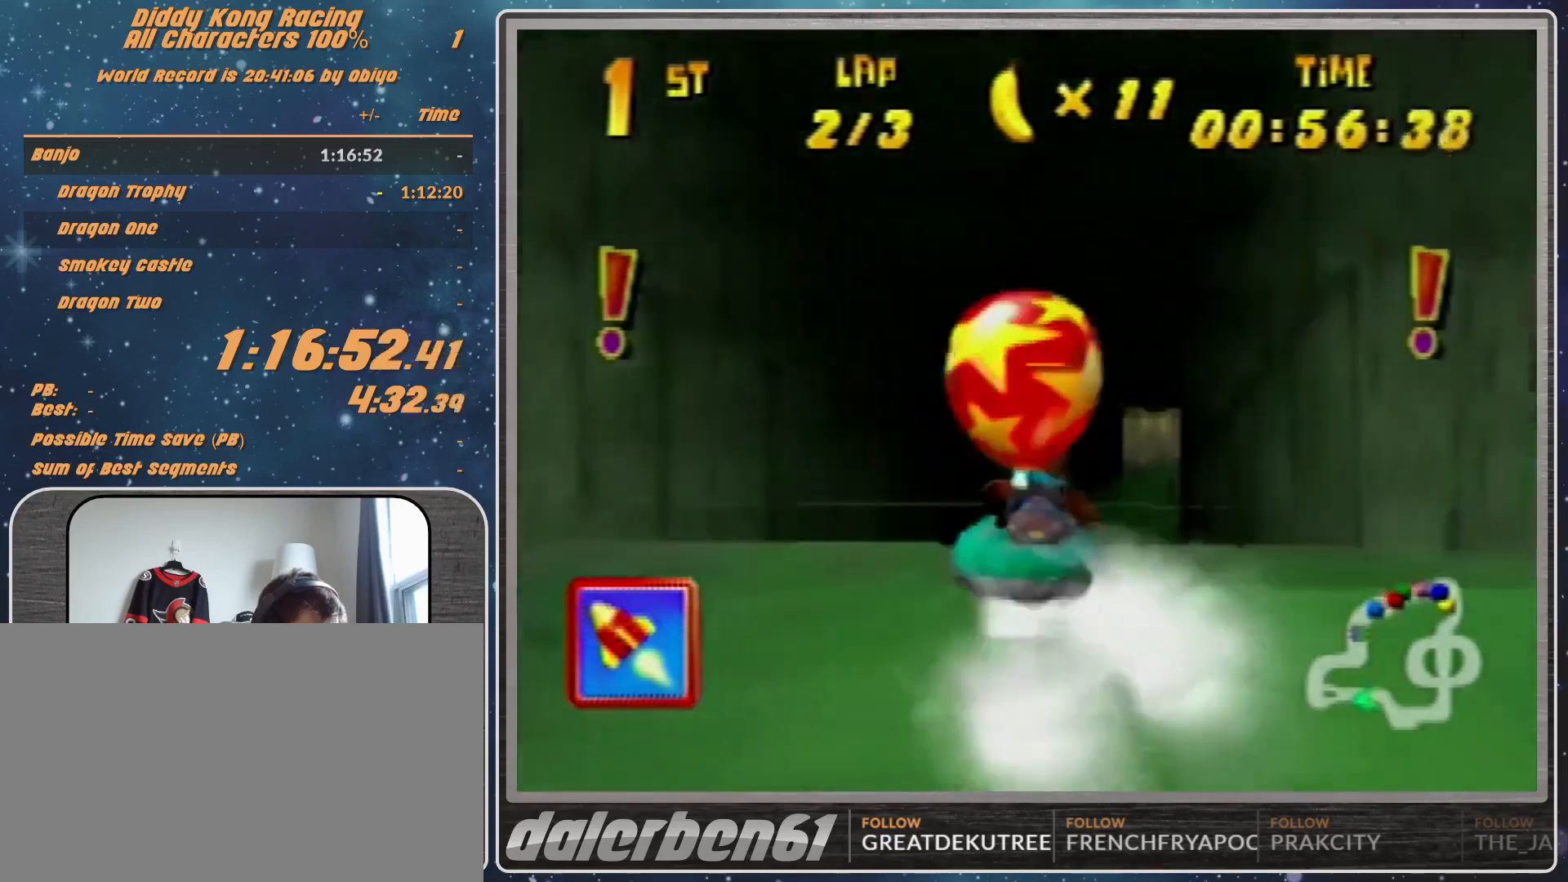
{"buttons": ["A", "R1"], "left_stick": "up-right", "events": [[167, "left_stick", "up"], [267, "A", "up"], [333, "A", "down"], [333, "left_stick", "up-right"]]}
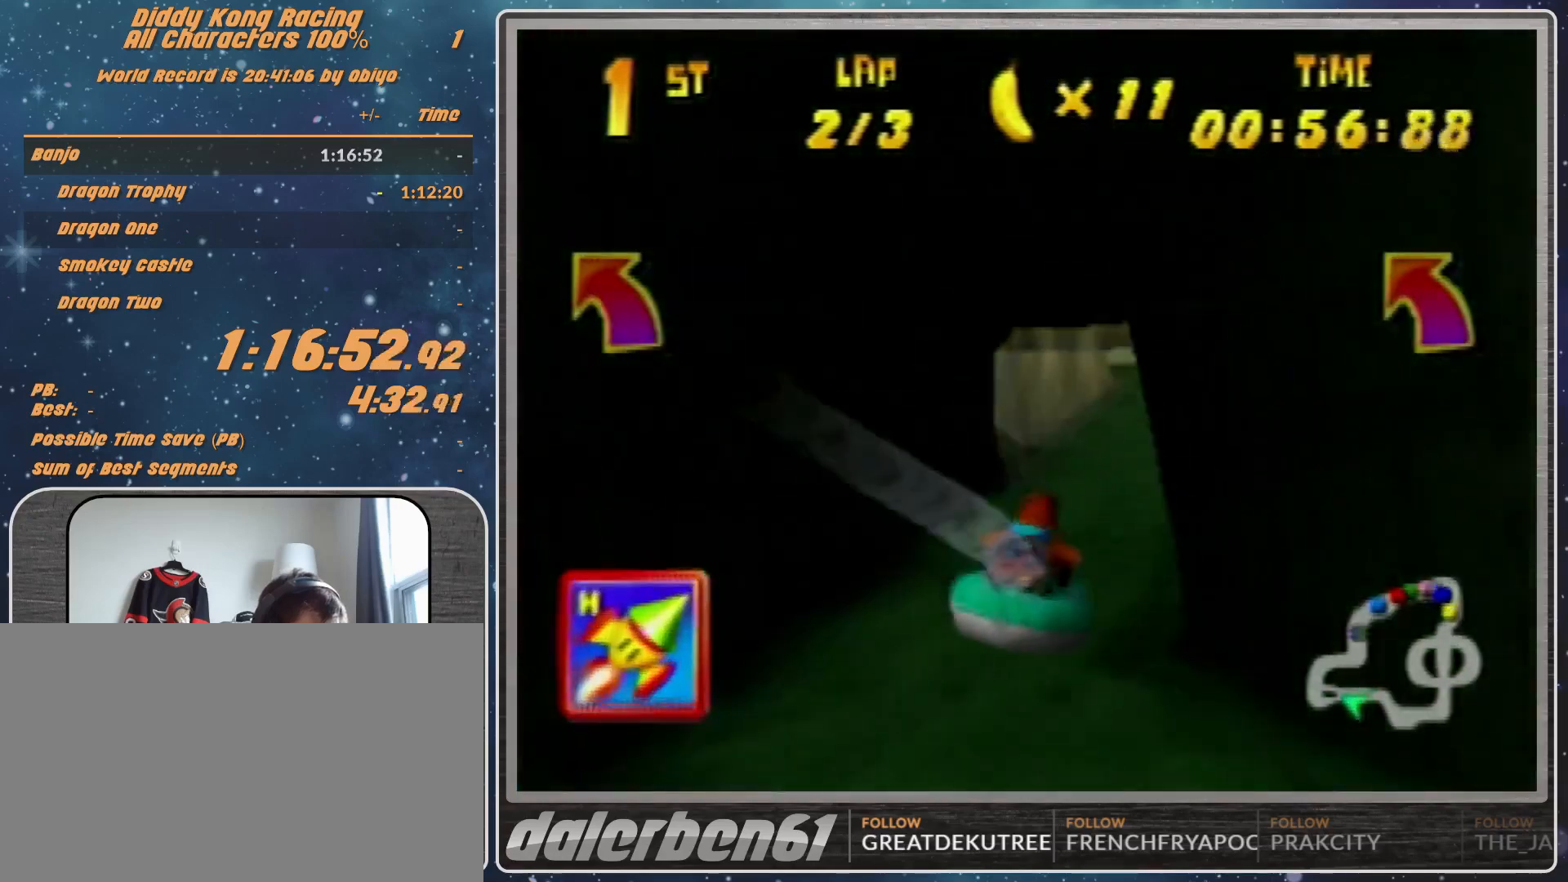
{"buttons": ["R1"], "left_stick": "up-left", "events": [[133, "left_stick", "up-left"], [167, "A", "up"], [200, "A", "down"], [333, "A", "up"], [367, "A", "down"], [500, "A", "up"]]}
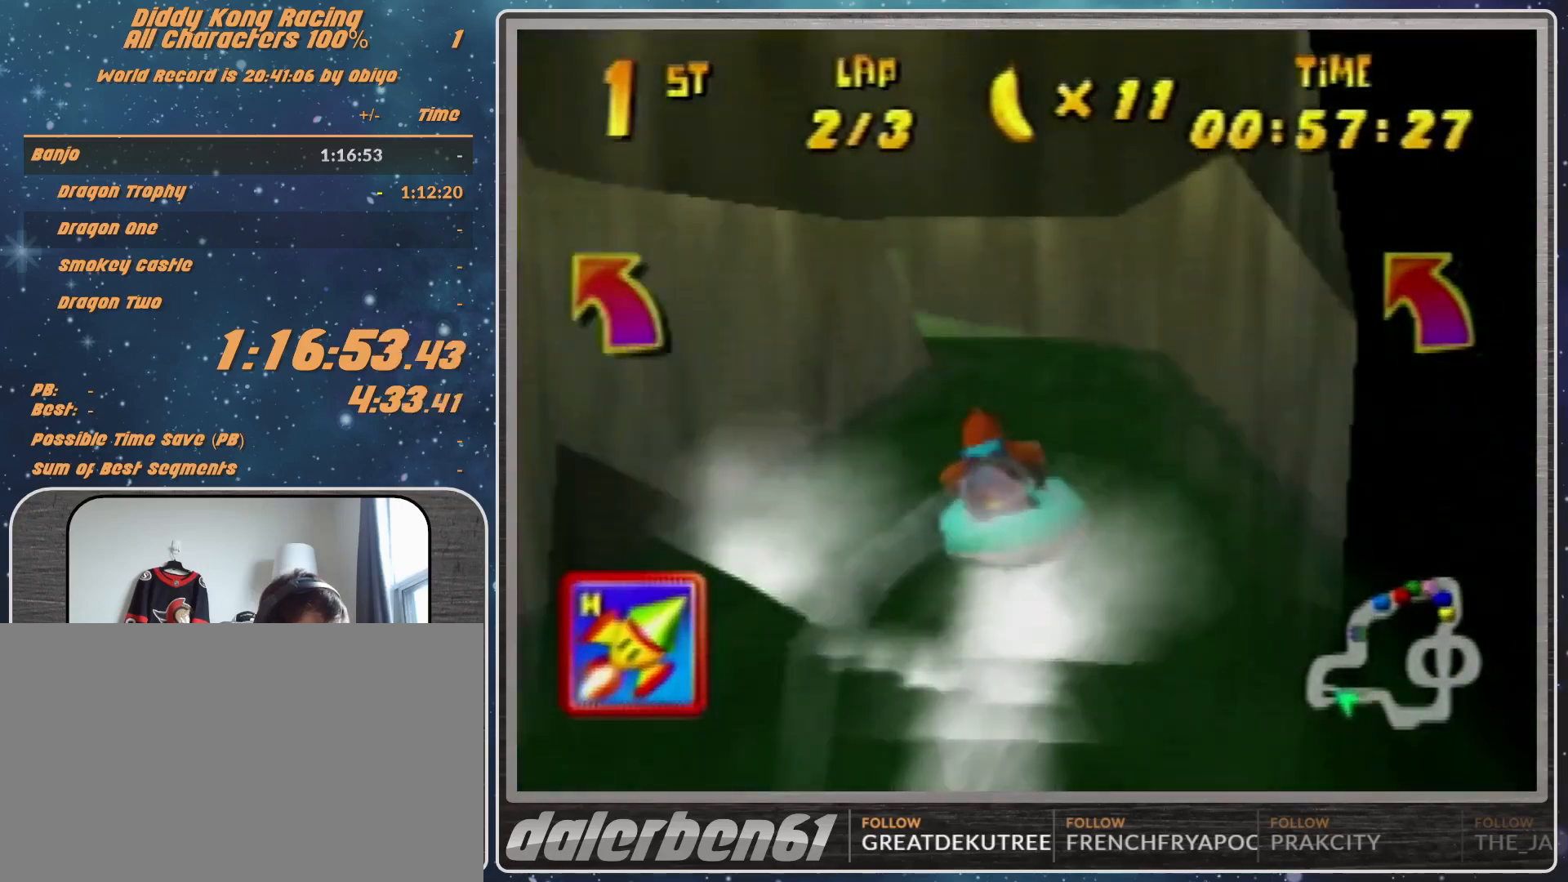
{"buttons": ["A", "R1"], "left_stick": "up-left", "events": [[100, "A", "down"], [200, "A", "up"], [333, "A", "down"], [400, "A", "up"], [467, "A", "down"]]}
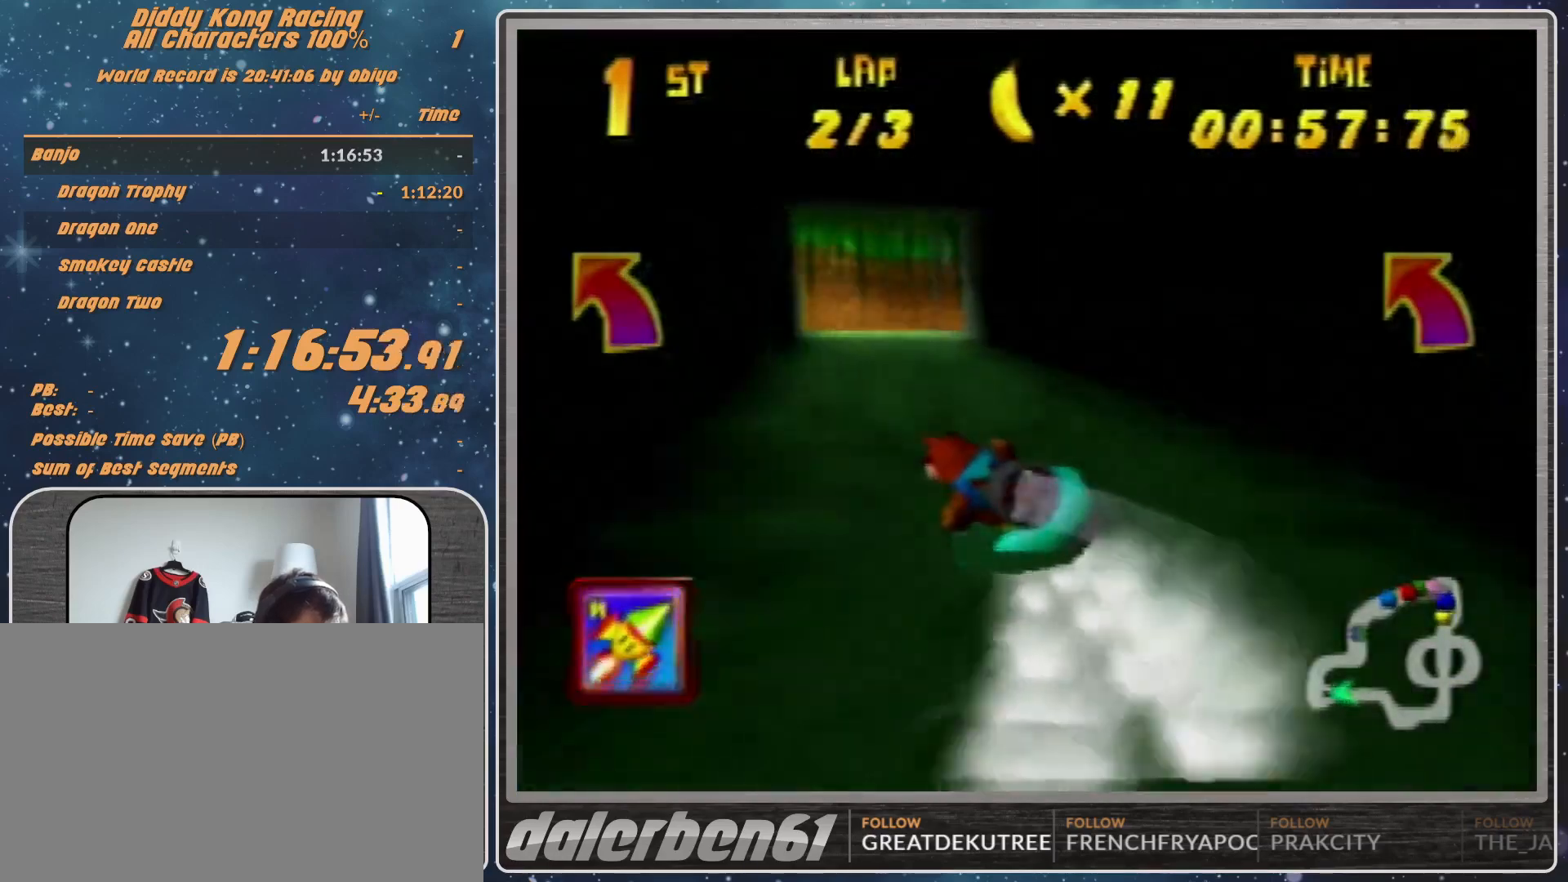
{"buttons": ["A", "R1"], "left_stick": "up-right", "events": [[67, "left_stick", "up-right"], [133, "A", "up"], [167, "A", "down"], [167, "left_stick", "right"], [233, "A", "up"], [300, "A", "down"], [300, "left_stick", "up-right"]]}
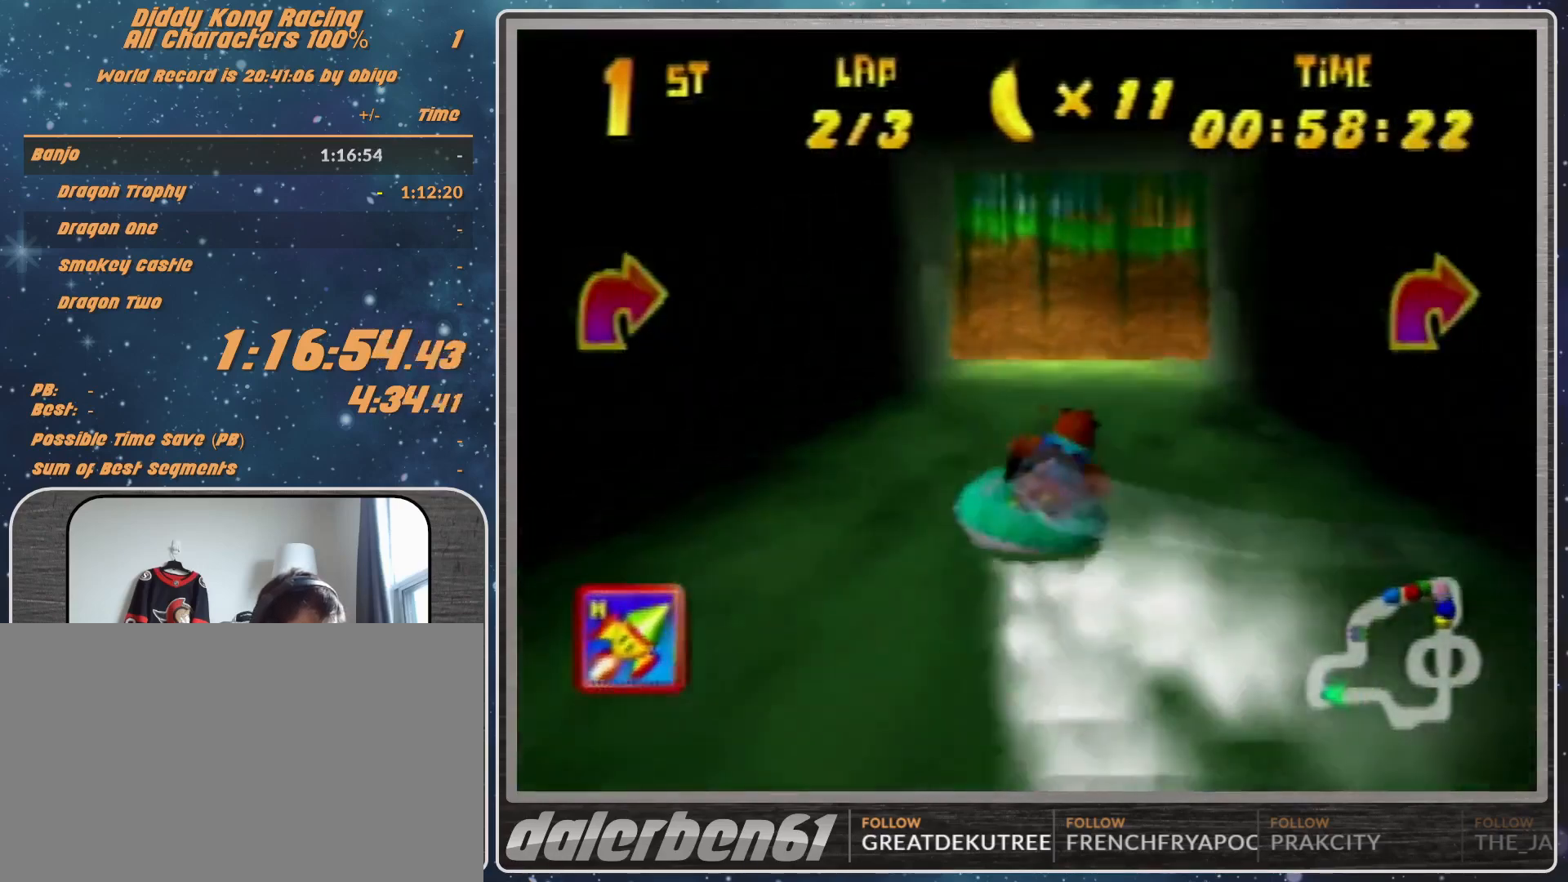
{"buttons": ["A", "B", "R1"], "left_stick": "up-right", "events": [[200, "B", "down"], [333, "B", "up"], [433, "B", "down"]]}
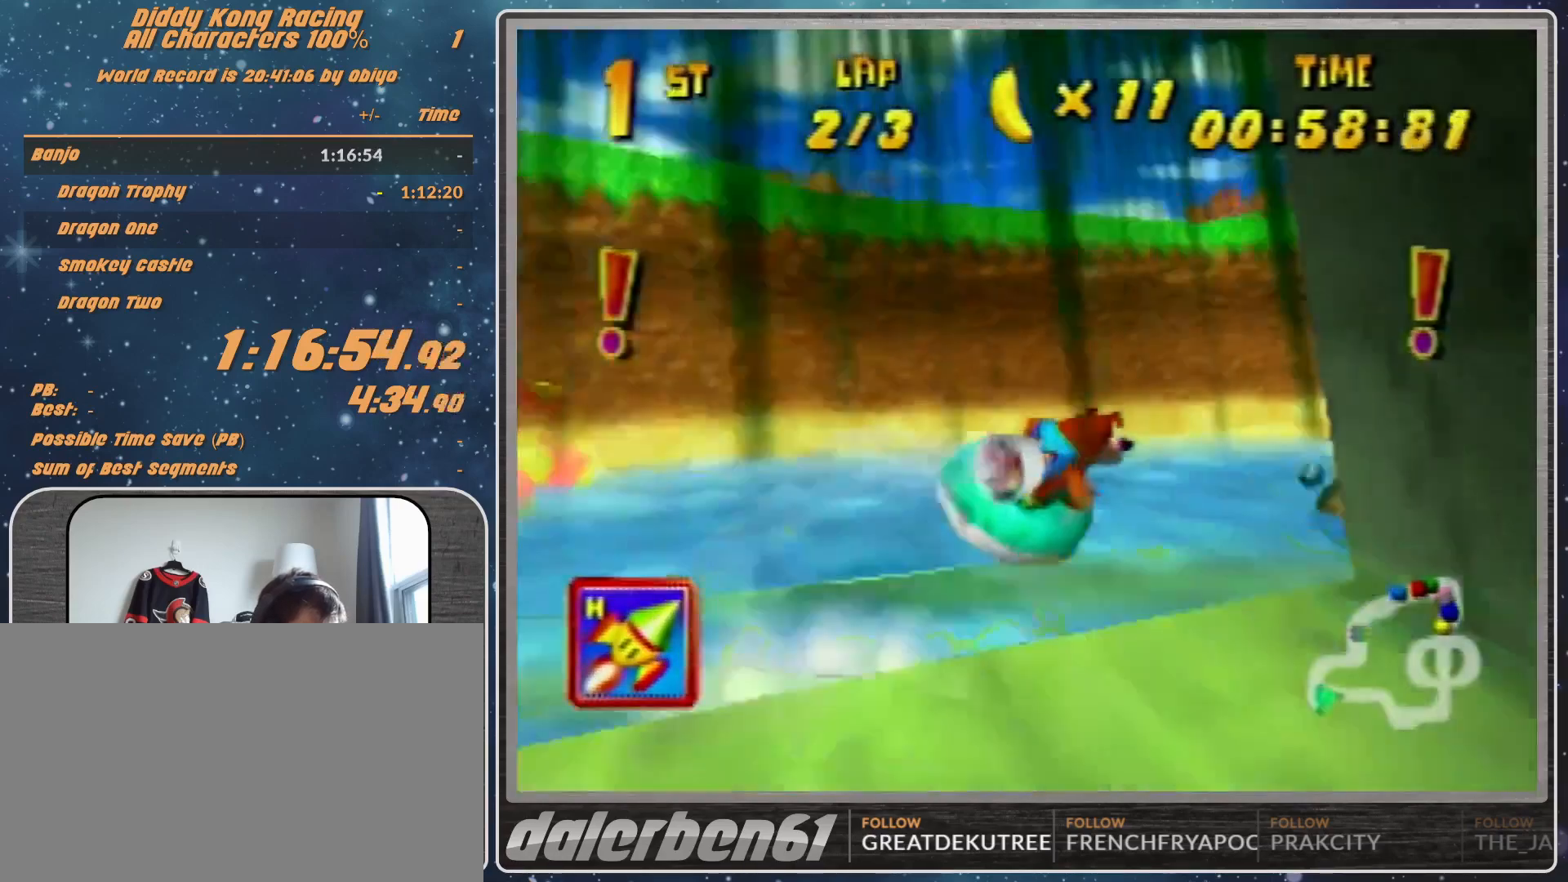
{"buttons": ["A"], "left_stick": "up-right", "events": [[67, "B", "up"], [433, "R1", "up"]]}
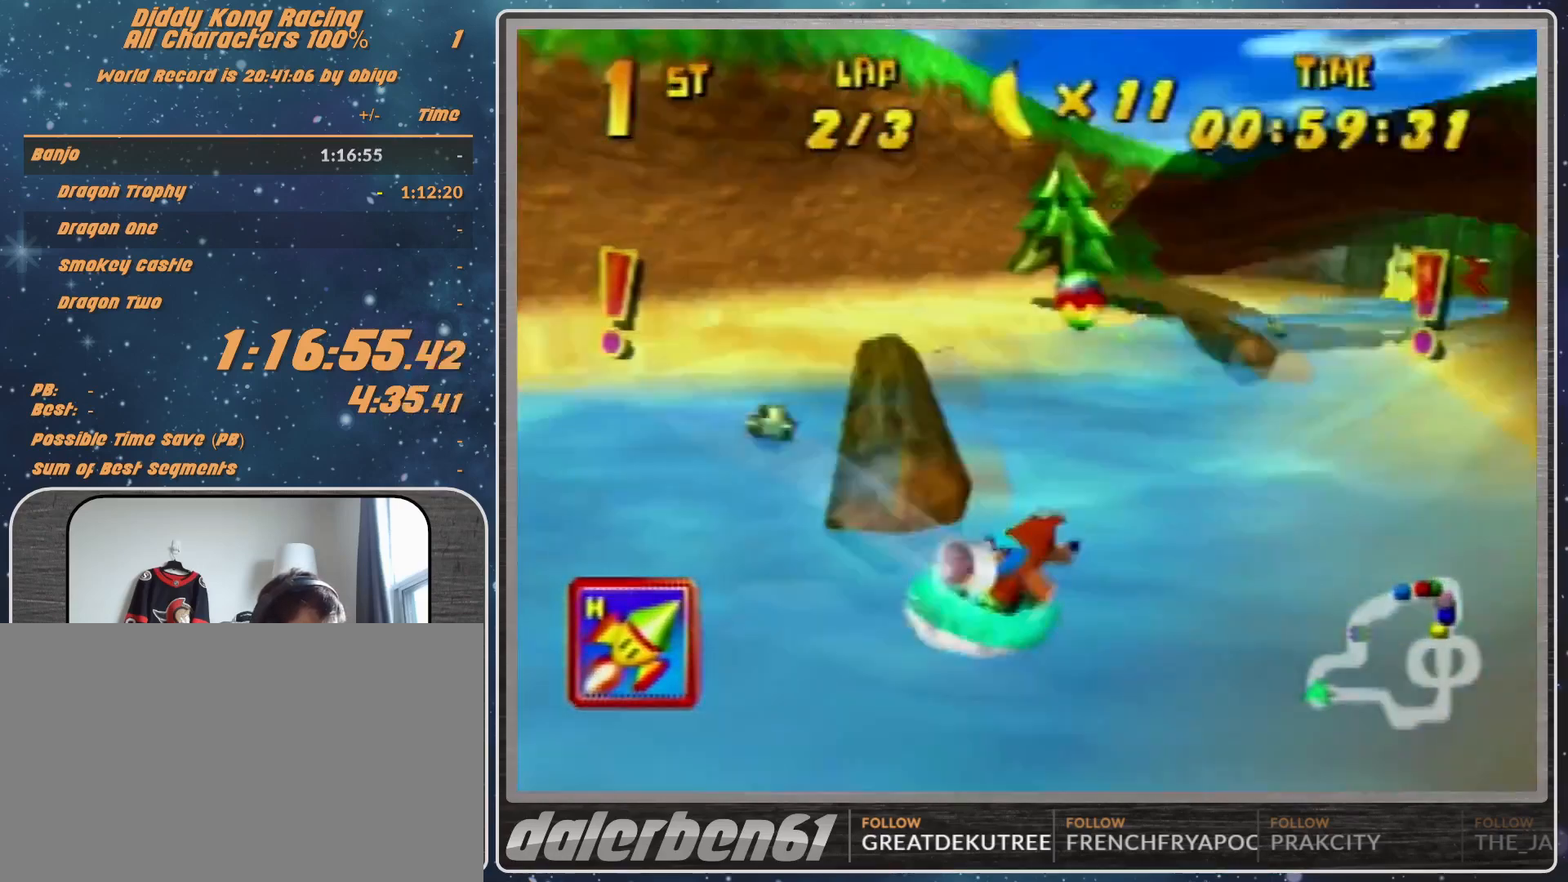
{"buttons": ["A", "R1"], "left_stick": "up-right", "events": [[33, "R1", "down"], [100, "left_stick", "up-left"], [500, "left_stick", "up-right"]]}
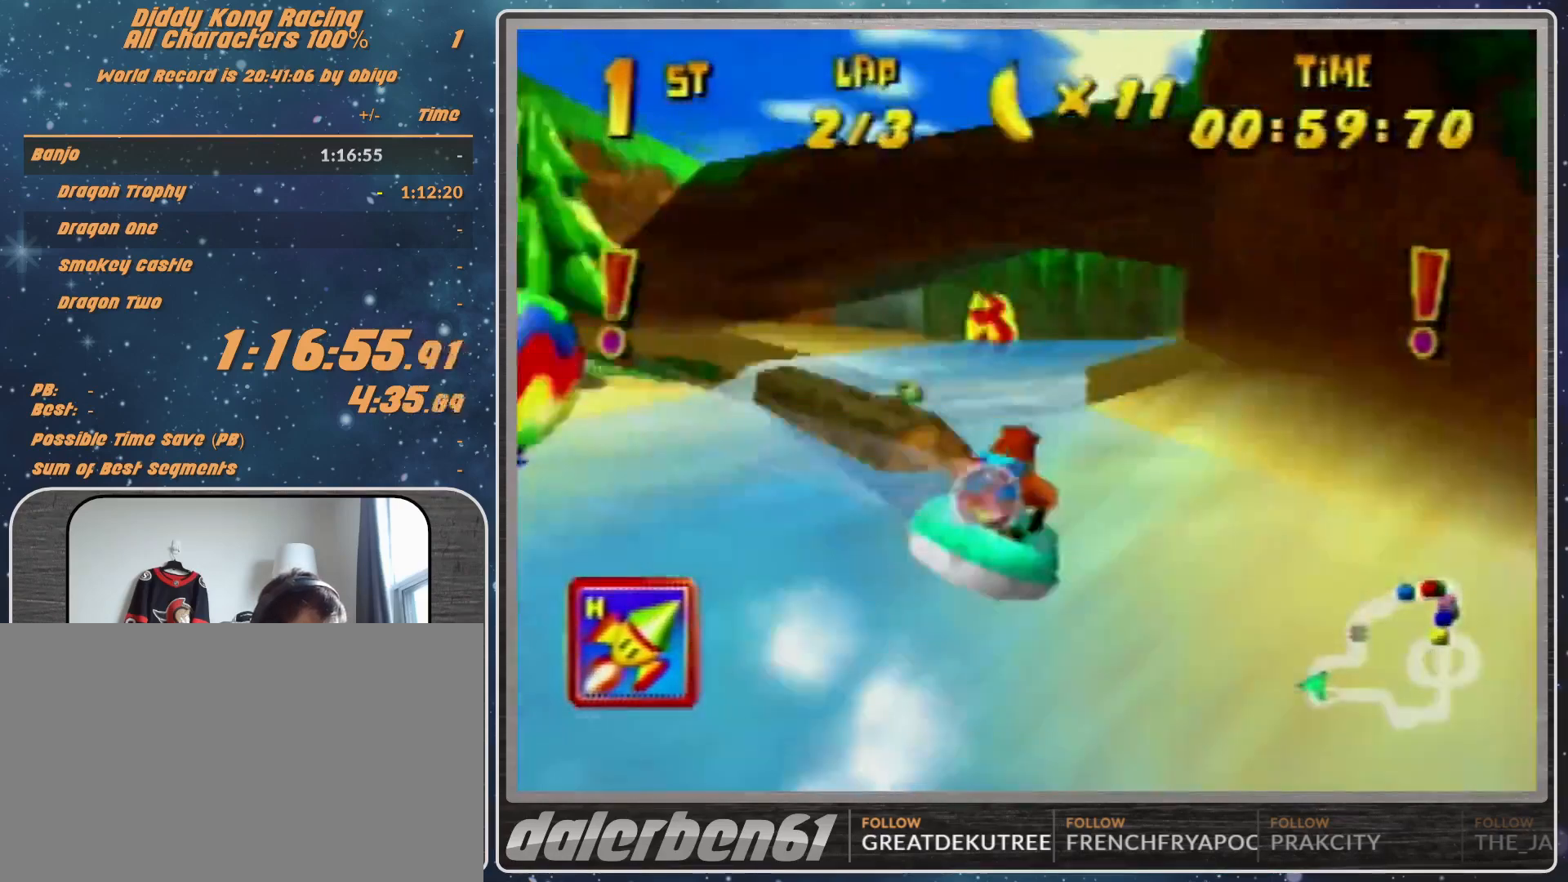
{"buttons": ["A", "R1"], "left_stick": "up-right", "events": [[167, "left_stick", "up-left"], [333, "left_stick", "up-right"]]}
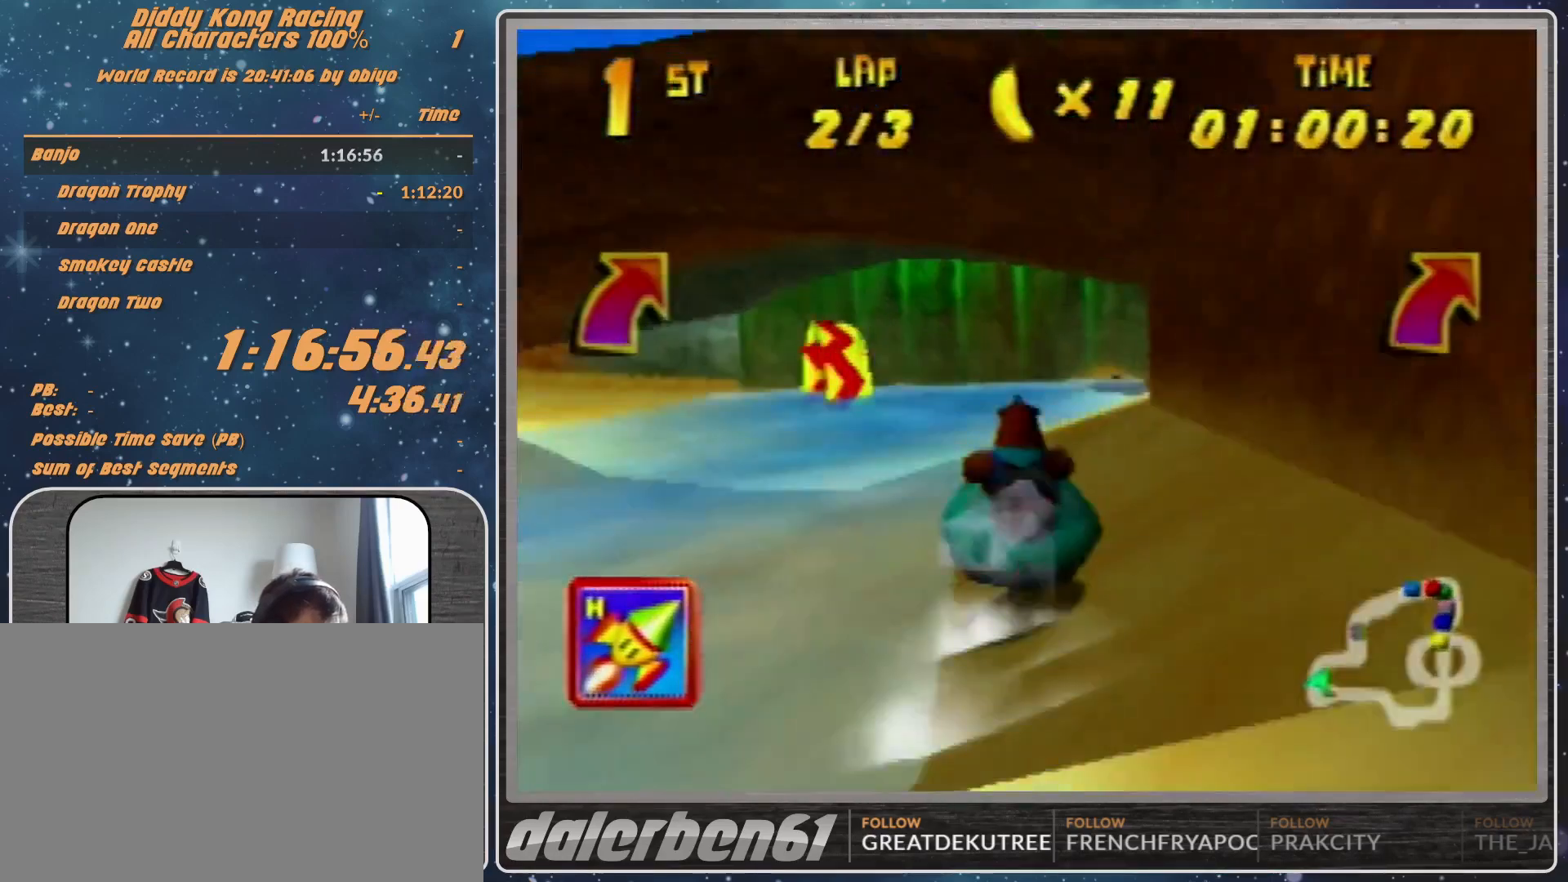
{"buttons": ["A", "R1"], "left_stick": "up-right", "events": [[233, "left_stick", "up"], [333, "B", "down"], [333, "left_stick", "up-right"], [500, "B", "up"]]}
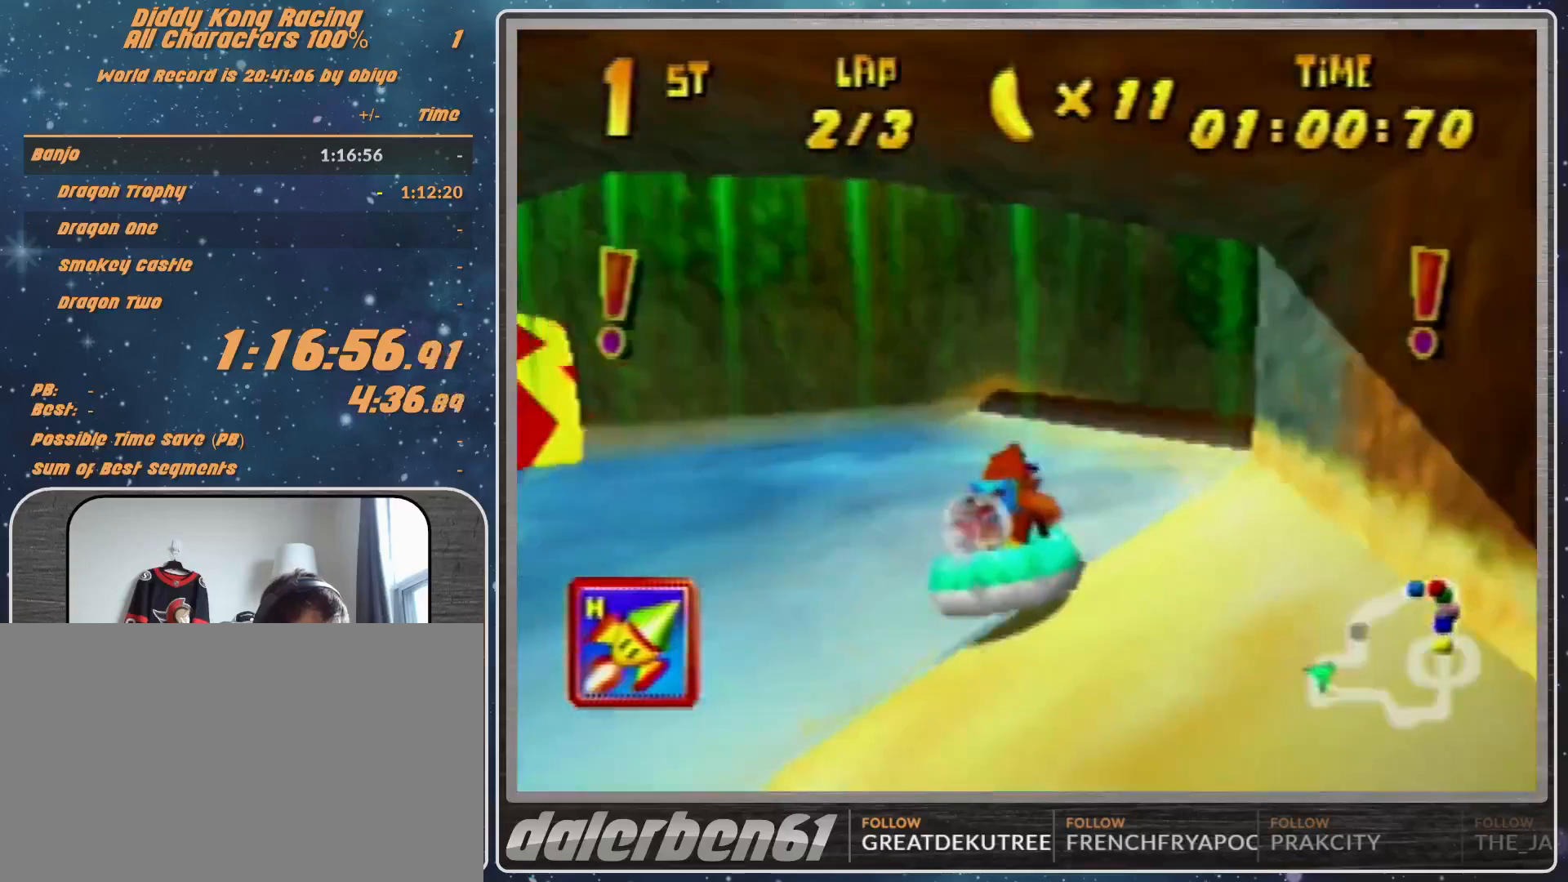
{"buttons": ["A", "R1"], "left_stick": "up-left", "events": [[100, "R1", "up"], [167, "R1", "down"], [367, "left_stick", "up-left"]]}
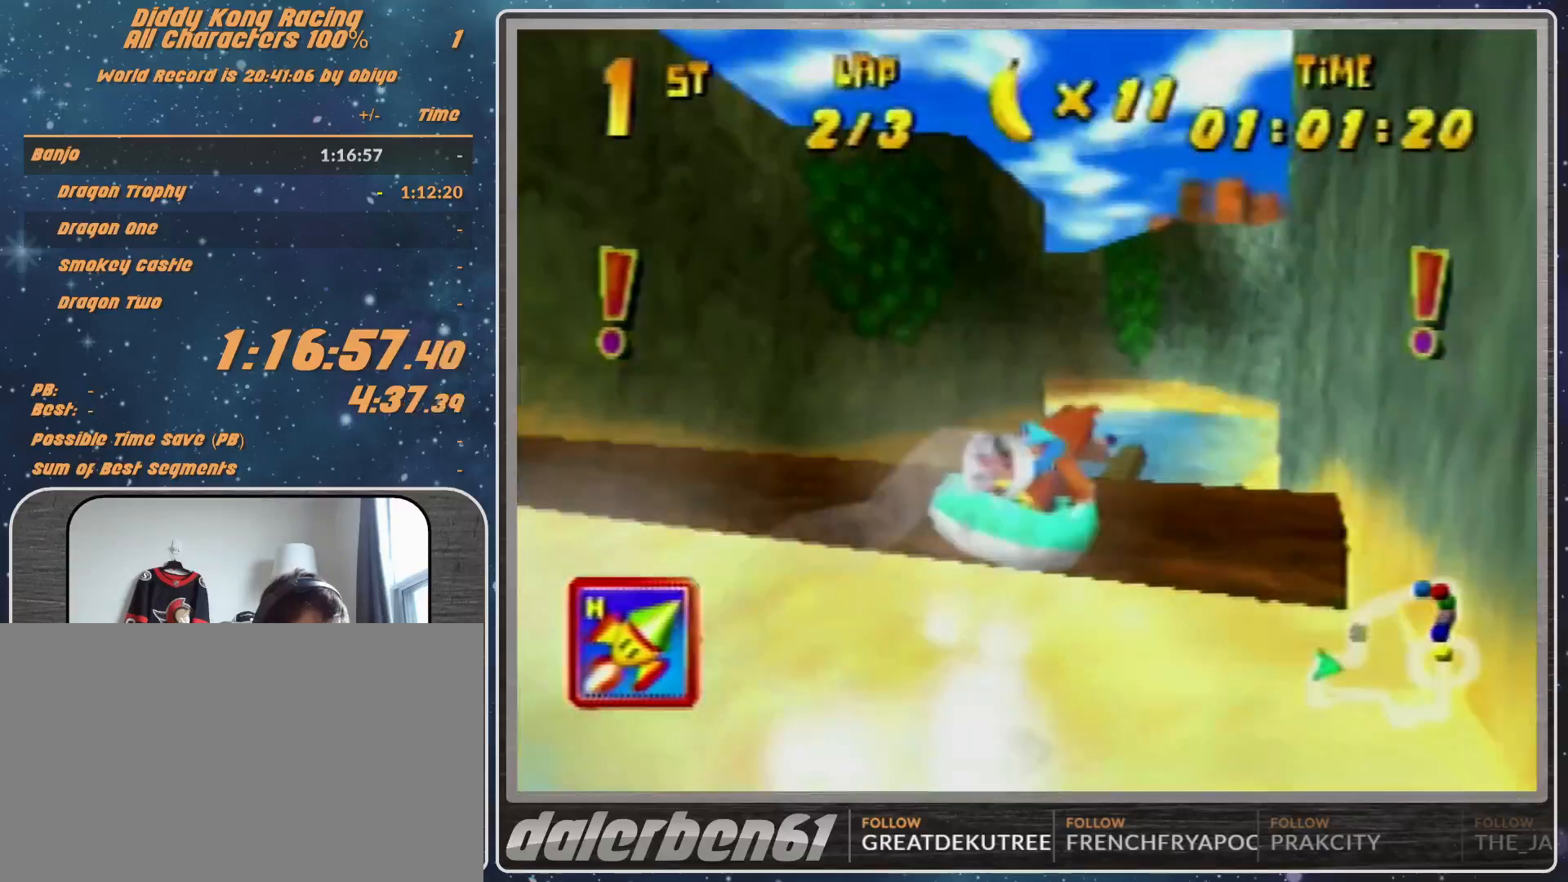
{"buttons": ["A", "R1"], "left_stick": "up-left", "events": [[33, "left_stick", "up-right"], [300, "left_stick", "up-left"]]}
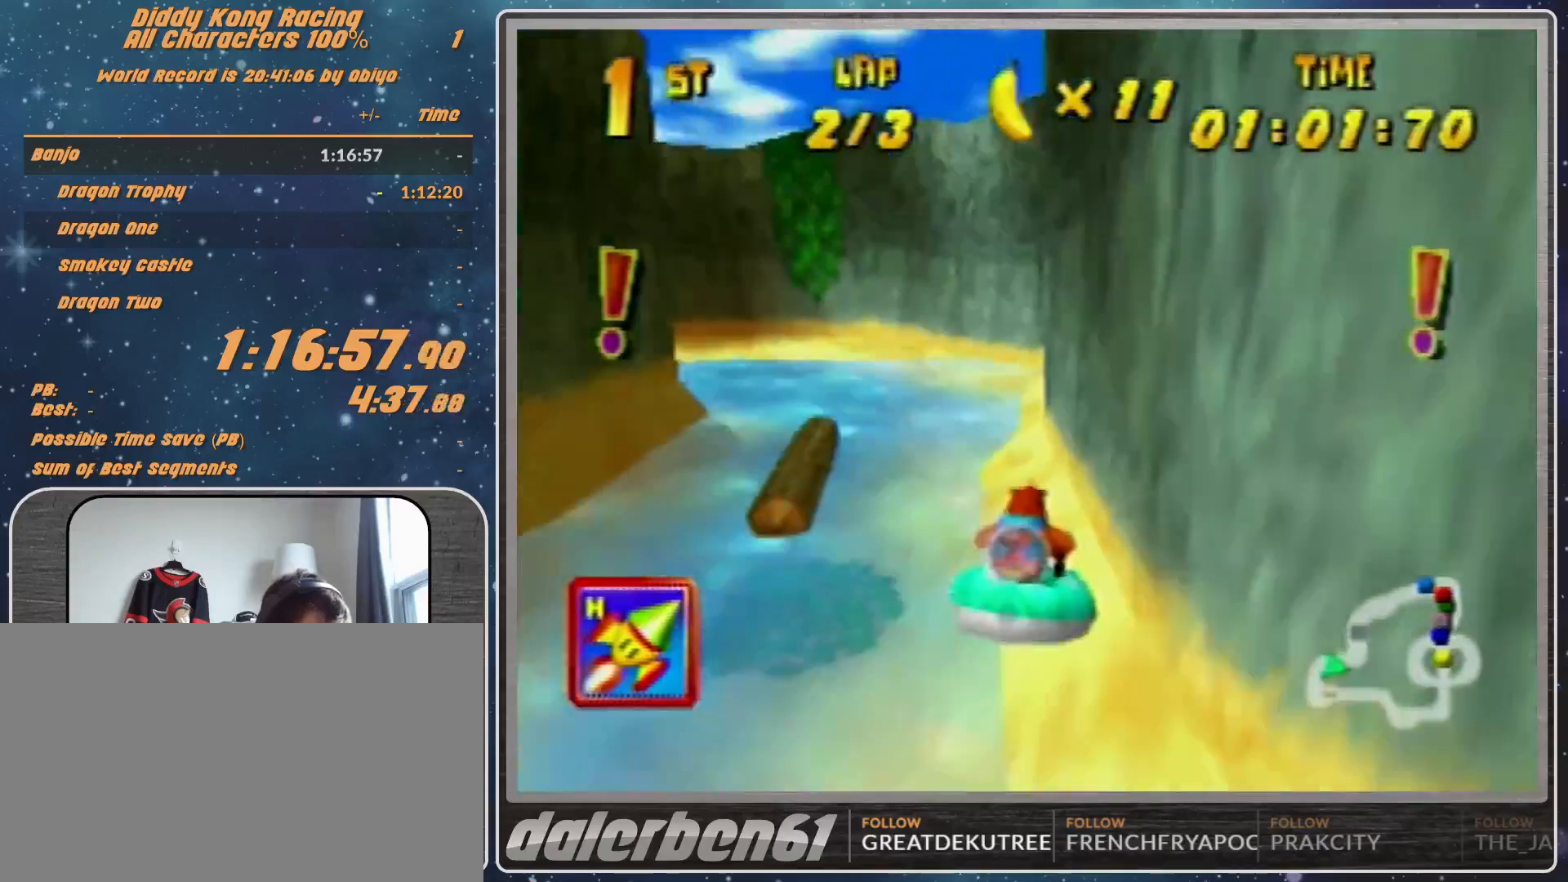
{"buttons": ["A", "R1"], "left_stick": "up-left", "events": [[333, "B", "down"], [433, "B", "up"]]}
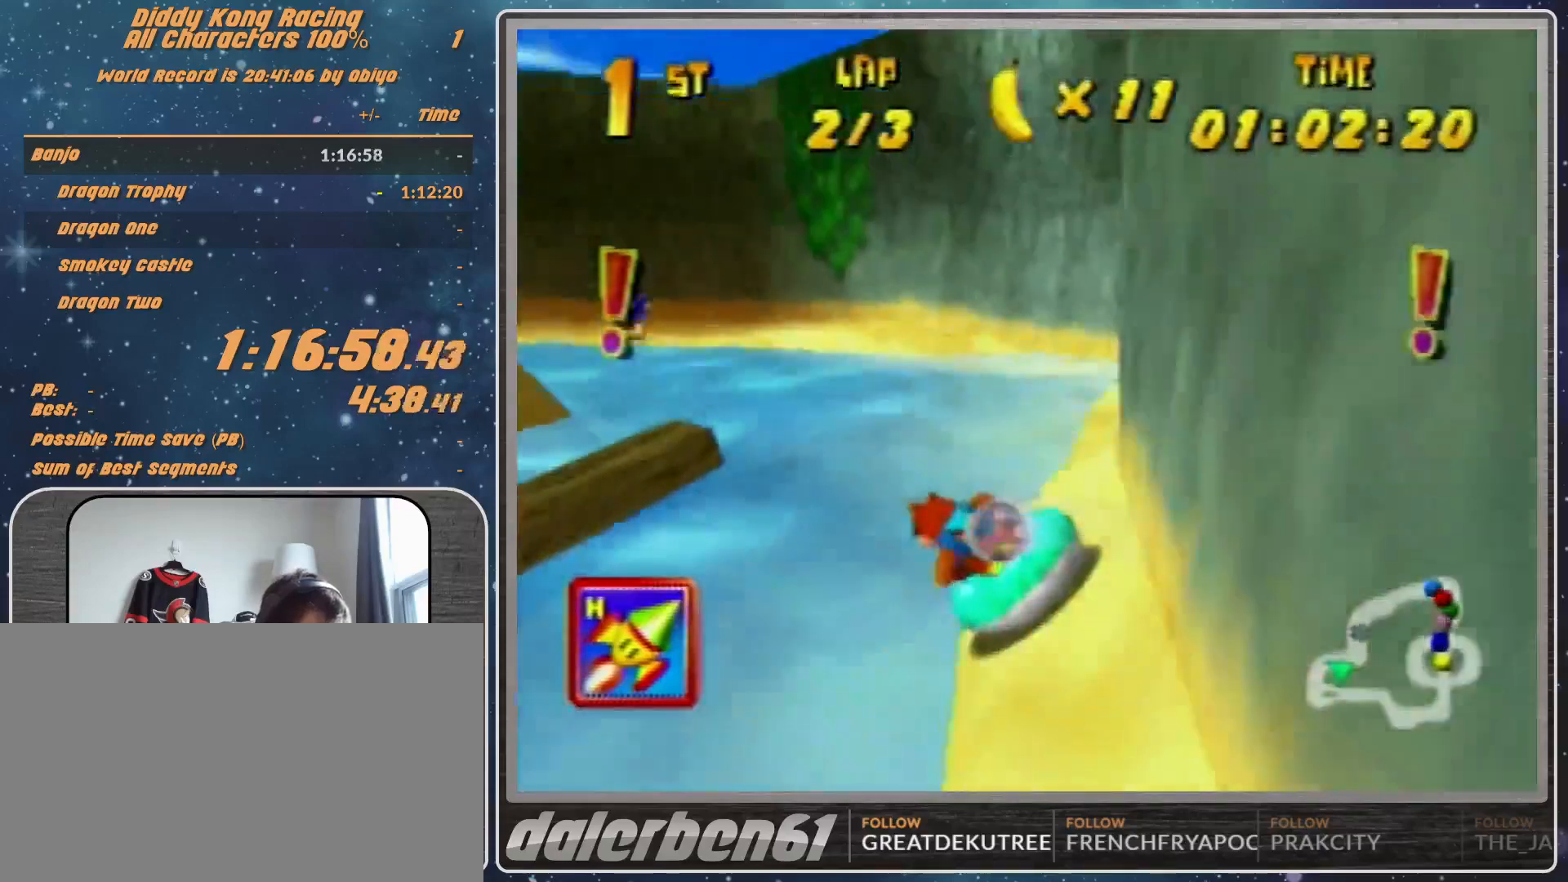
{"buttons": ["A", "R1"], "left_stick": "up-left", "events": [[33, "B", "down"], [333, "B", "up"]]}
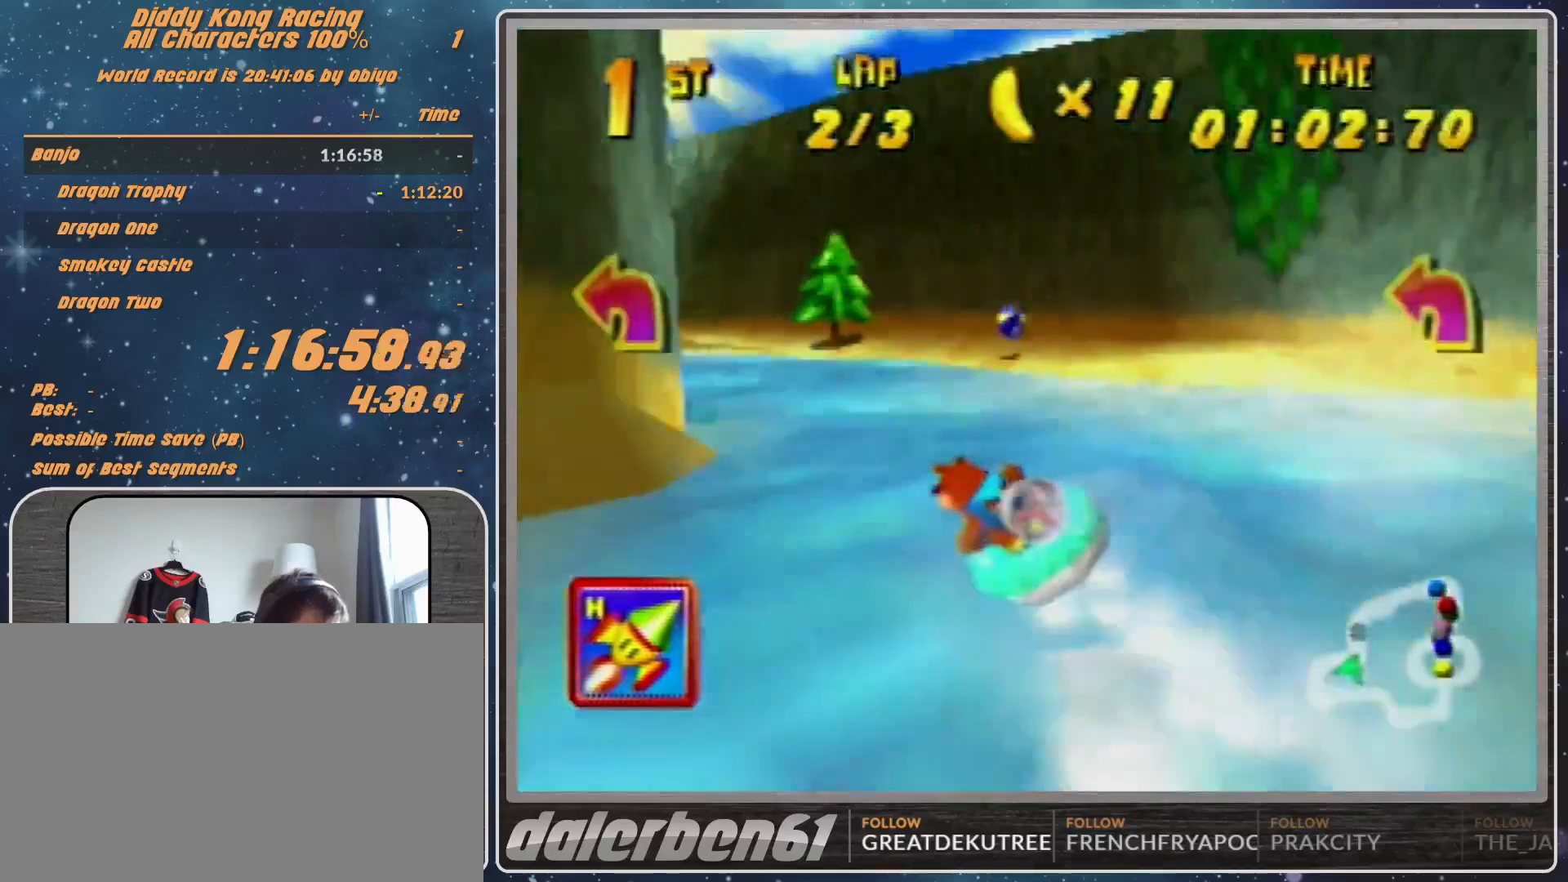
{"buttons": ["A", "R1"], "left_stick": "up-right", "events": [[333, "left_stick", "up-right"]]}
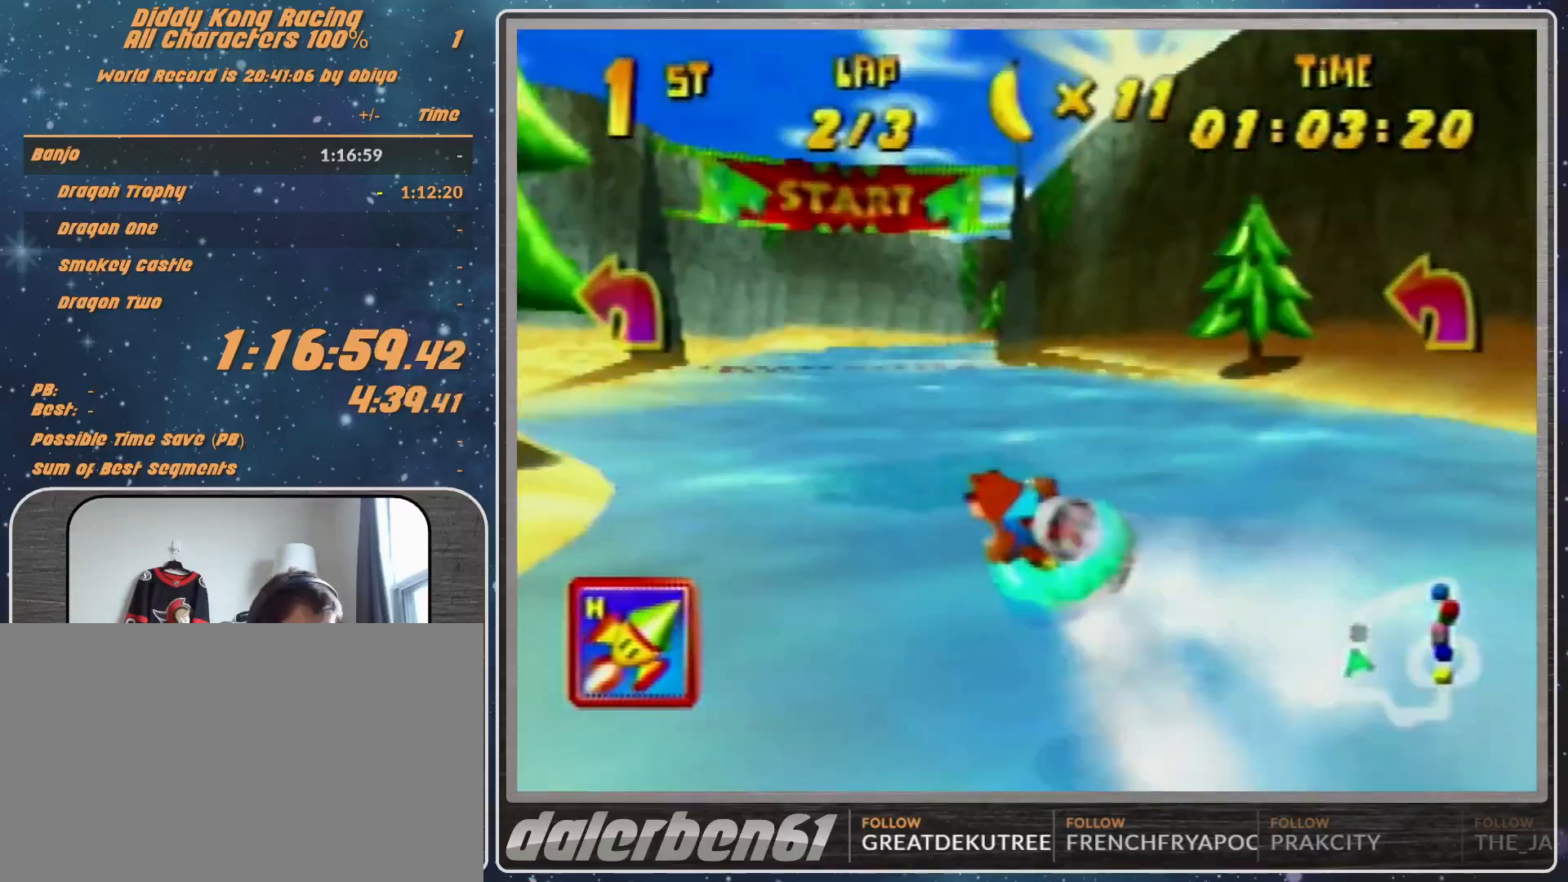
{"buttons": ["A", "R1"], "left_stick": "up-left", "events": [[167, "A", "up"], [167, "left_stick", "up-left"], [300, "A", "down"]]}
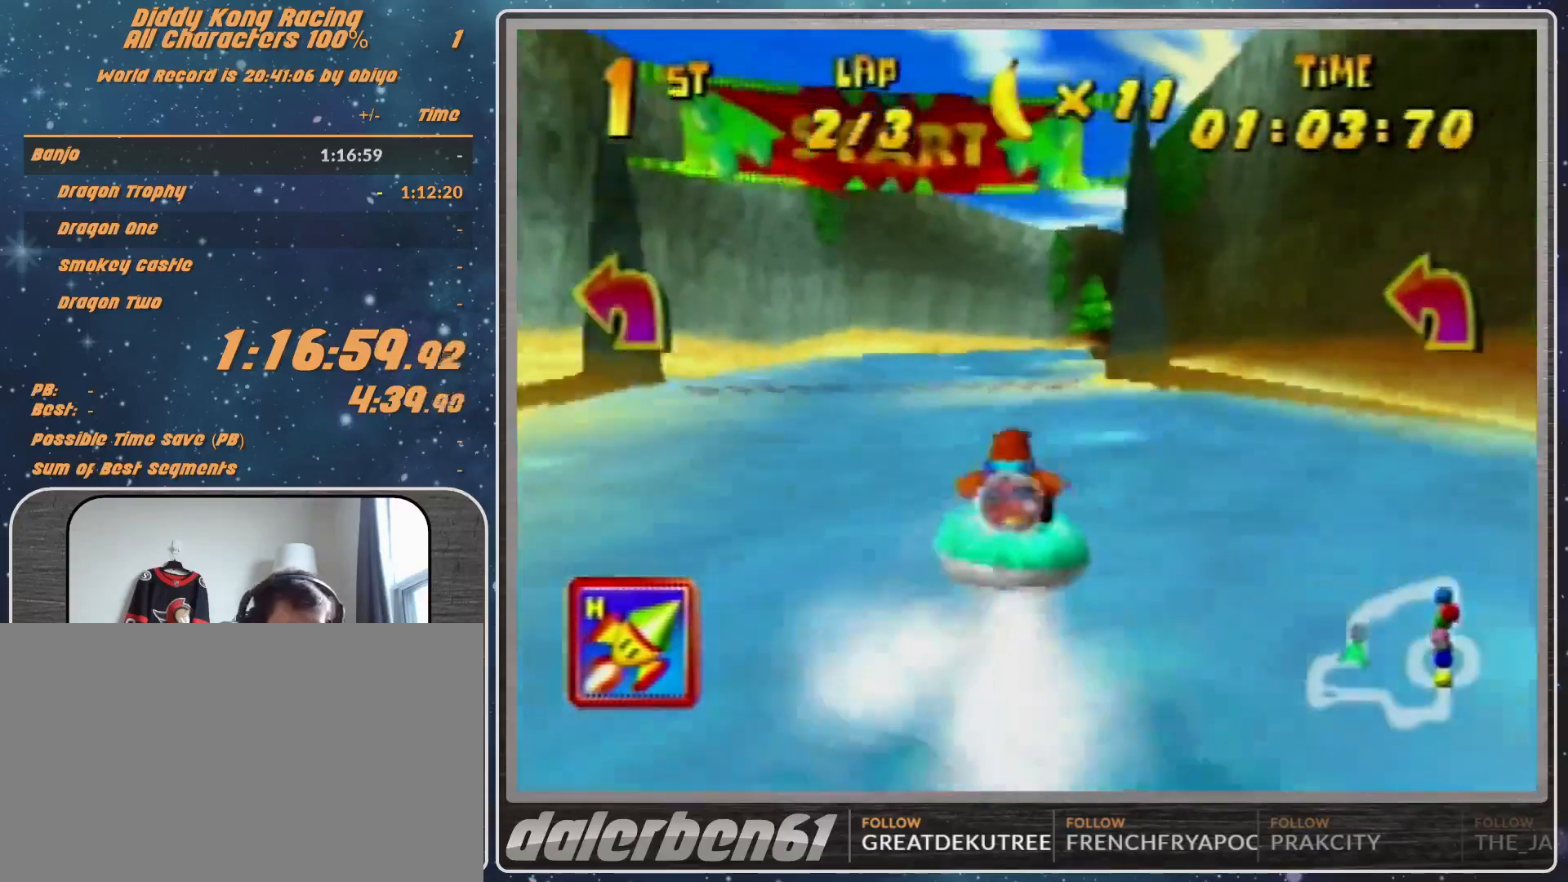
{"buttons": ["R1"], "left_stick": "up-right", "events": [[67, "A", "up"], [133, "A", "down"], [200, "left_stick", "up-right"], [300, "A", "up"], [333, "A", "down"], [500, "A", "up"]]}
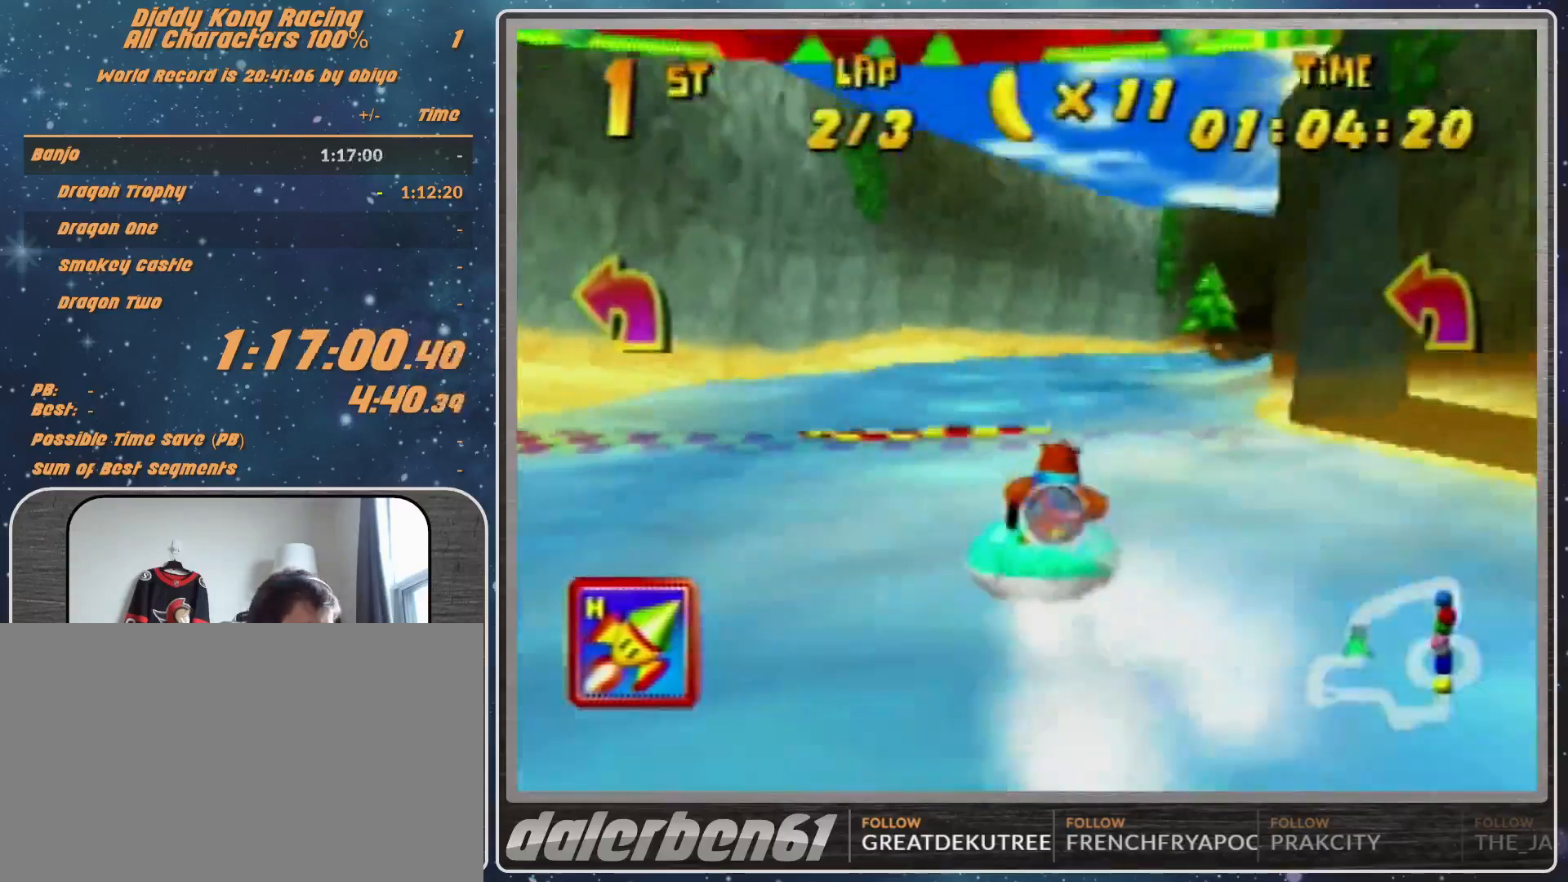
{"buttons": ["A", "R1"], "left_stick": "up-left", "events": [[100, "A", "down"], [333, "left_stick", "up-left"]]}